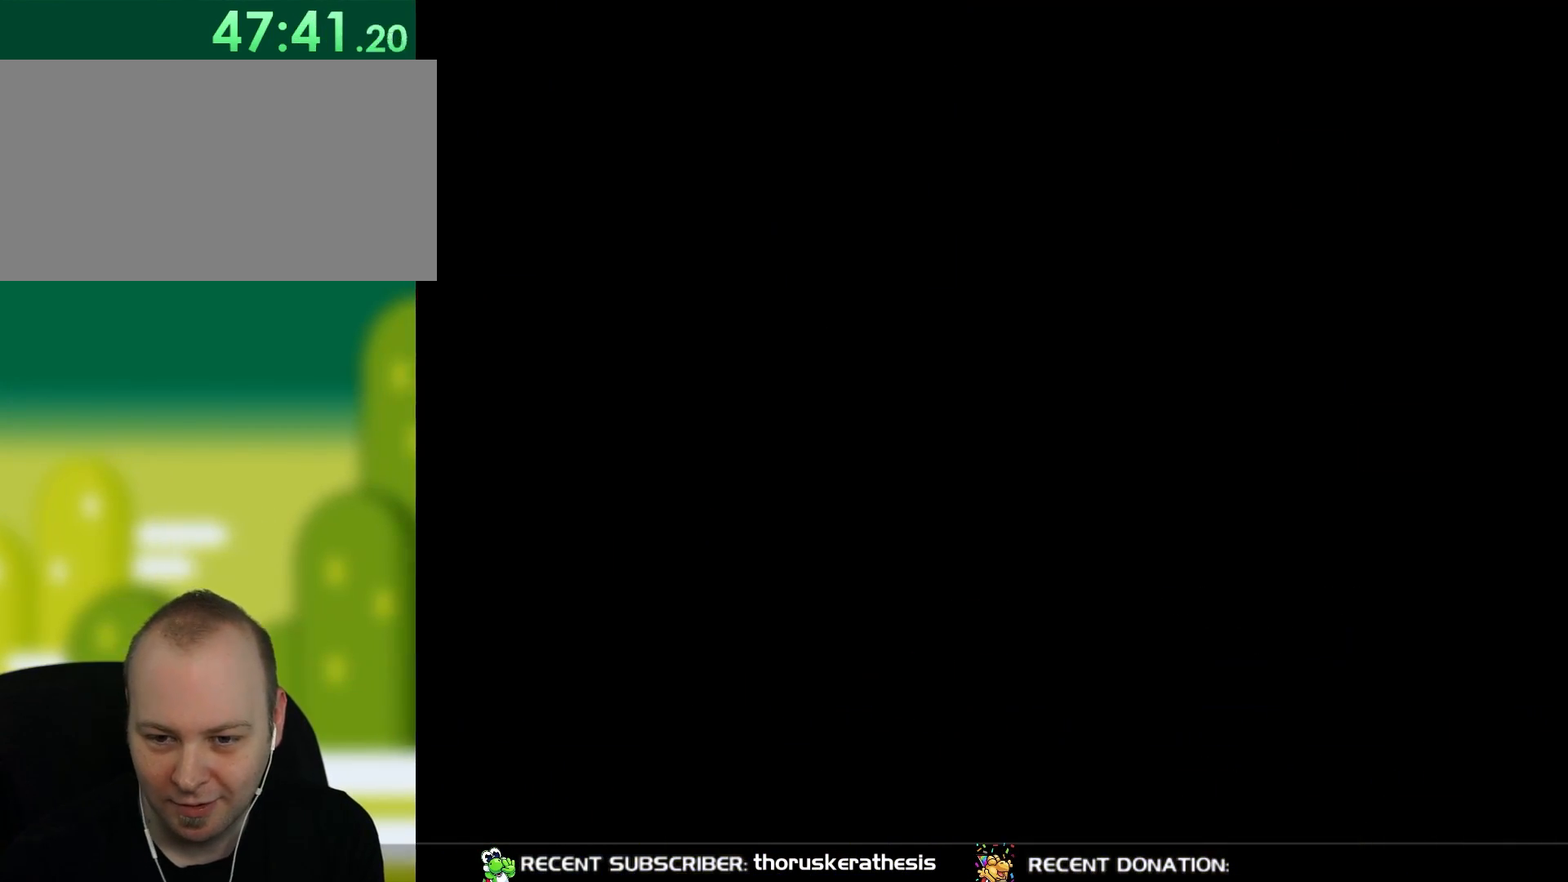
Gameplay with a controller (Nintendo layout); each line is a JSON object with the inputs held at the frame after it. "events" lists button and stick changes between this image and that frame as [ms after this image, input, new state], when the widget could be followed in between. Not read: L3 R3.
{"buttons": ["B", "Y", "DPAD_RIGHT"], "events": [[167, "DPAD_UP", "down"], [183, "DPAD_UP", "up"], [217, "Y", "down"], [267, "DPAD_RIGHT", "down"], [400, "B", "down"]]}
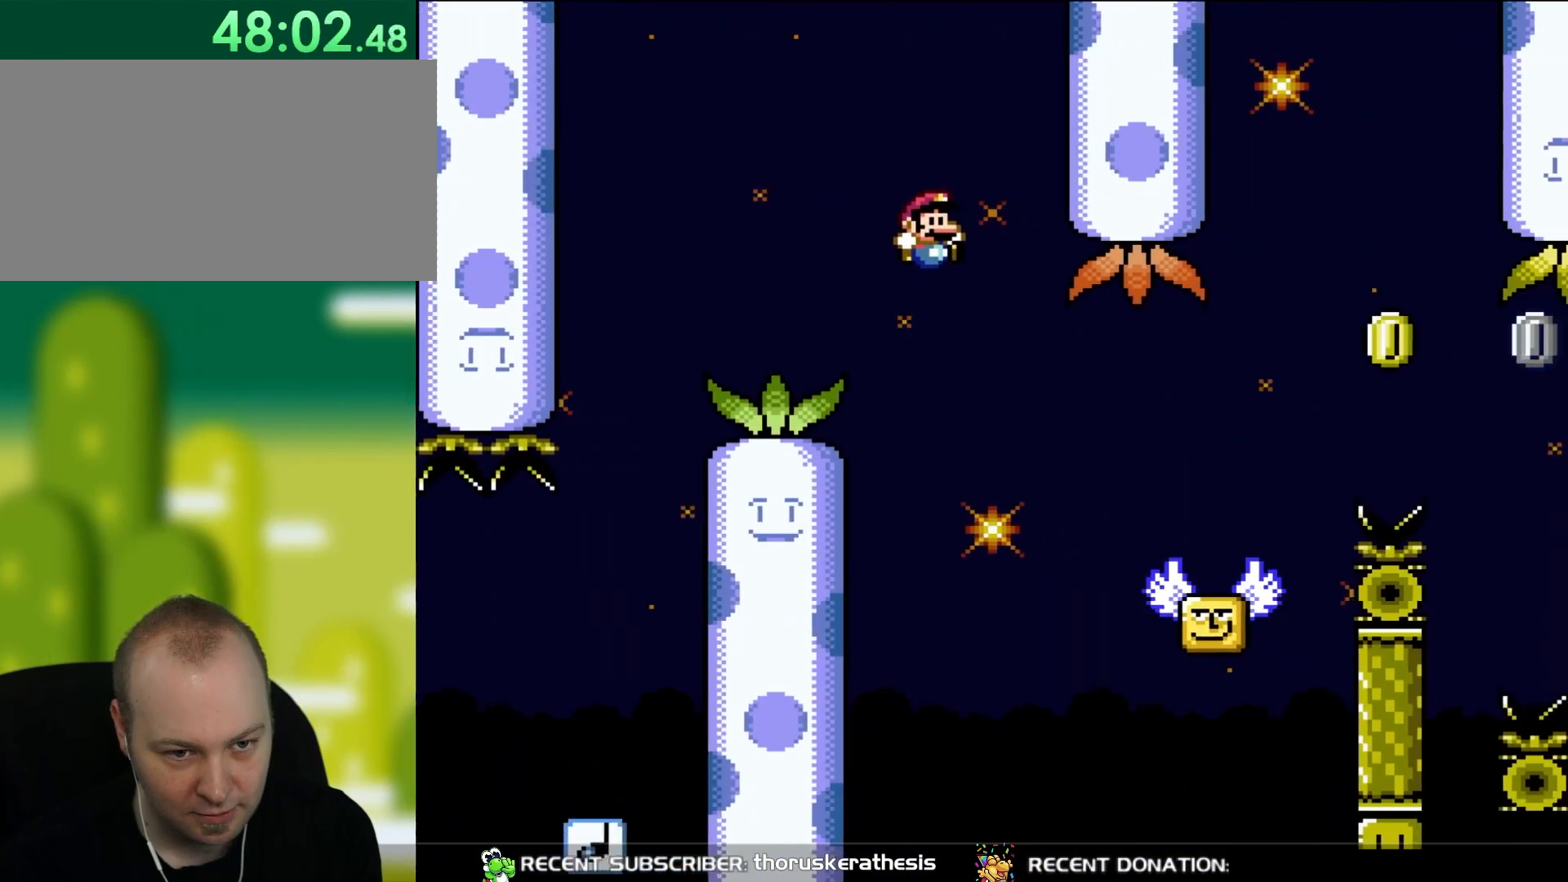
{"buttons": ["B", "Y"], "events": [[67, "B", "up"], [183, "DPAD_RIGHT", "up"], [450, "B", "down"]]}
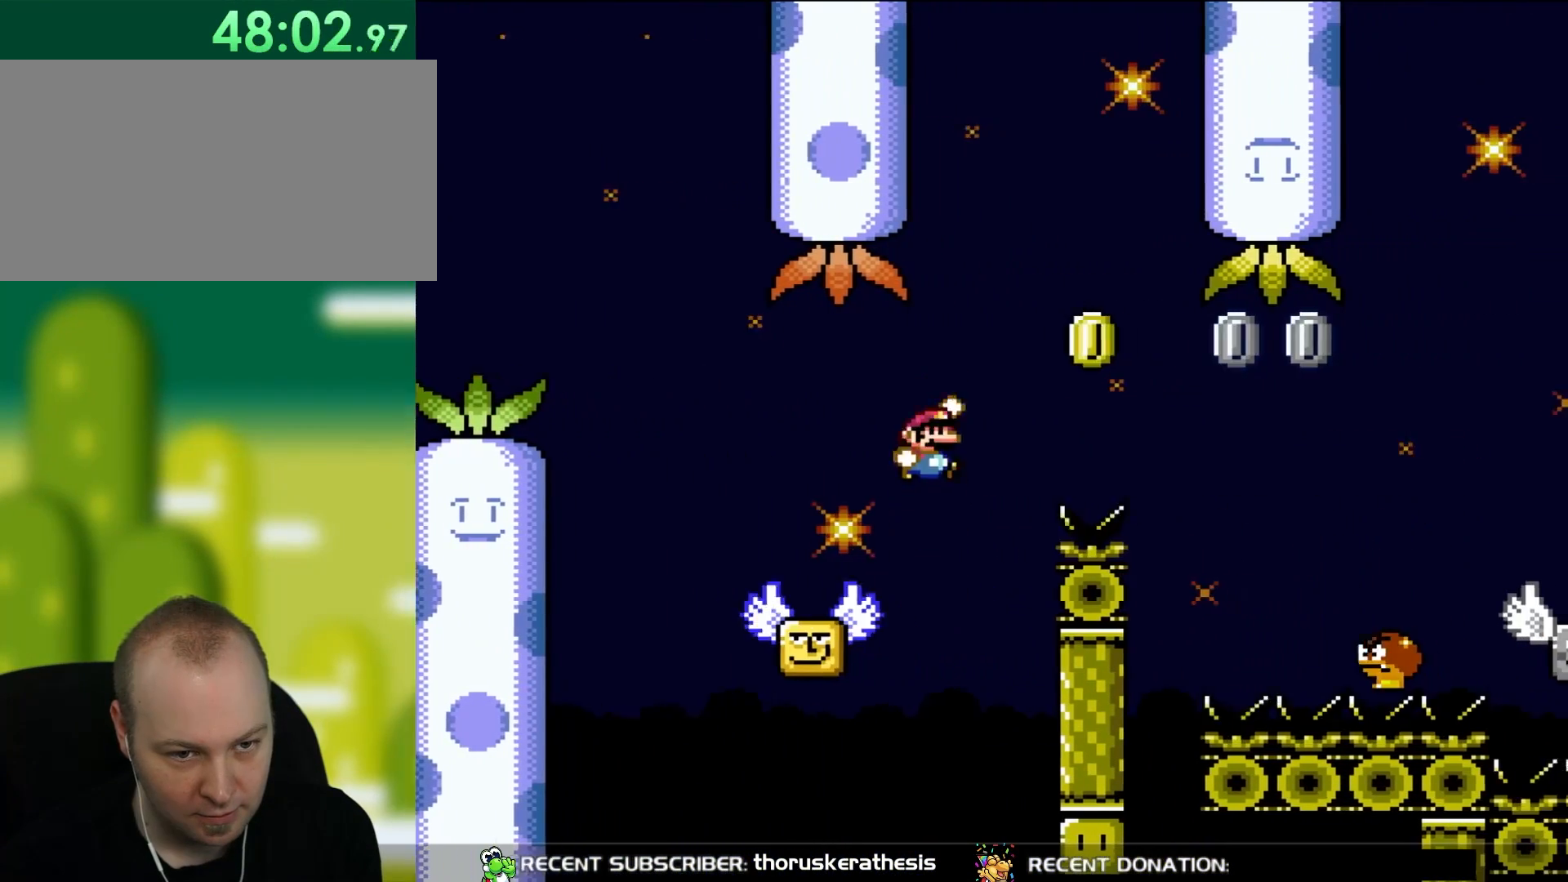
{"buttons": ["Y", "DPAD_RIGHT"], "events": [[33, "DPAD_RIGHT", "down"], [150, "B", "up"], [217, "B", "down"], [367, "B", "up"]]}
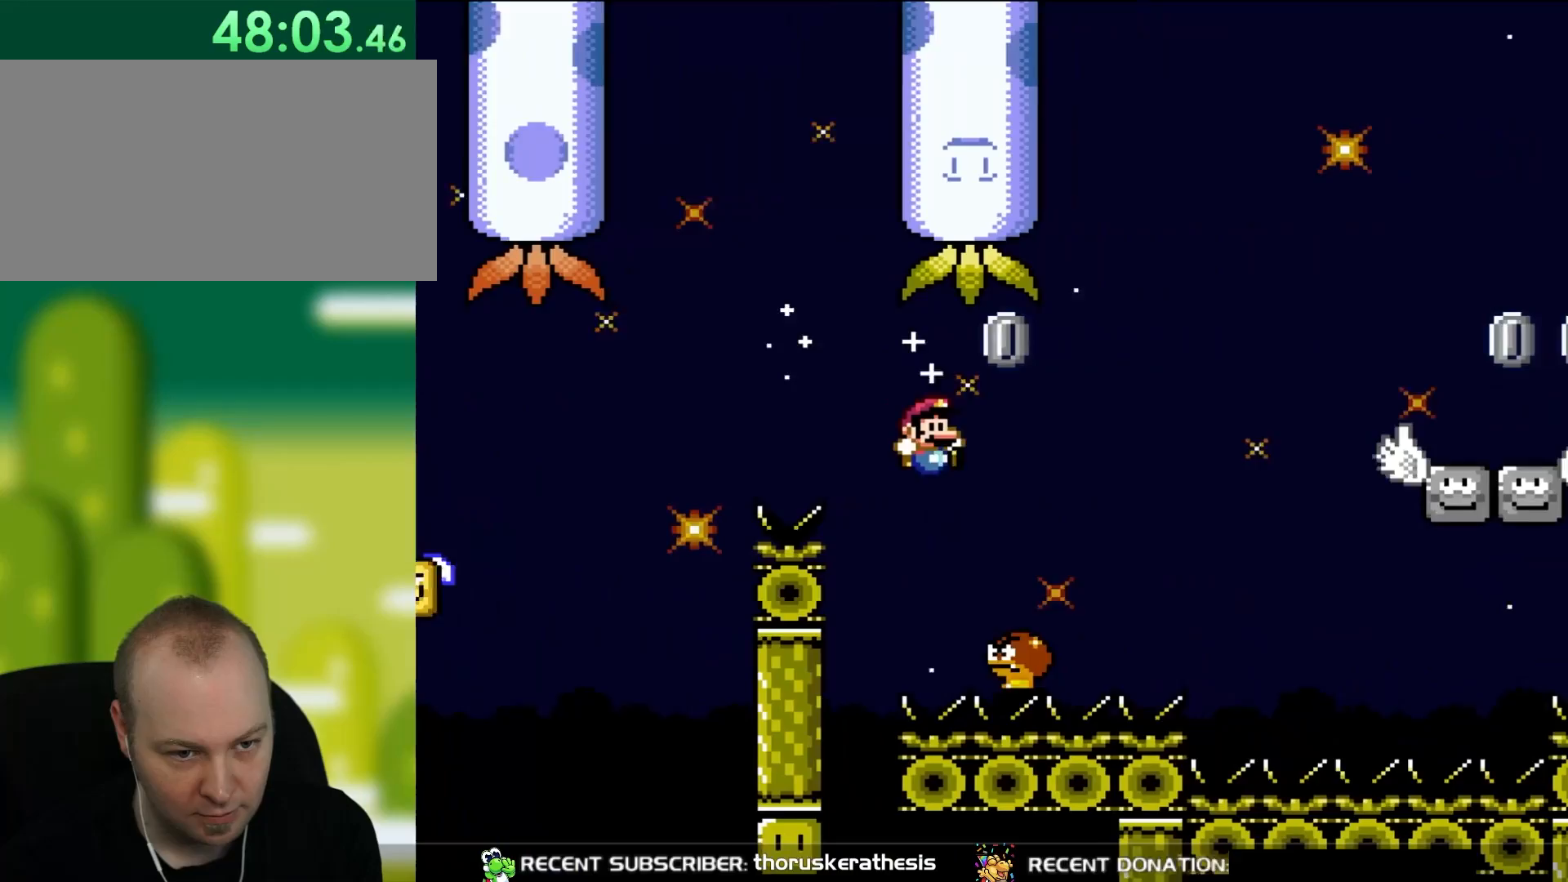
{"buttons": ["B", "Y", "DPAD_RIGHT"], "events": [[67, "DPAD_UP", "down"], [133, "DPAD_RIGHT", "up"], [150, "B", "down"], [150, "DPAD_RIGHT", "down"], [183, "DPAD_RIGHT", "up"], [233, "DPAD_LEFT", "down"], [300, "DPAD_LEFT", "up"], [300, "DPAD_RIGHT", "down"], [300, "DPAD_UP", "up"]]}
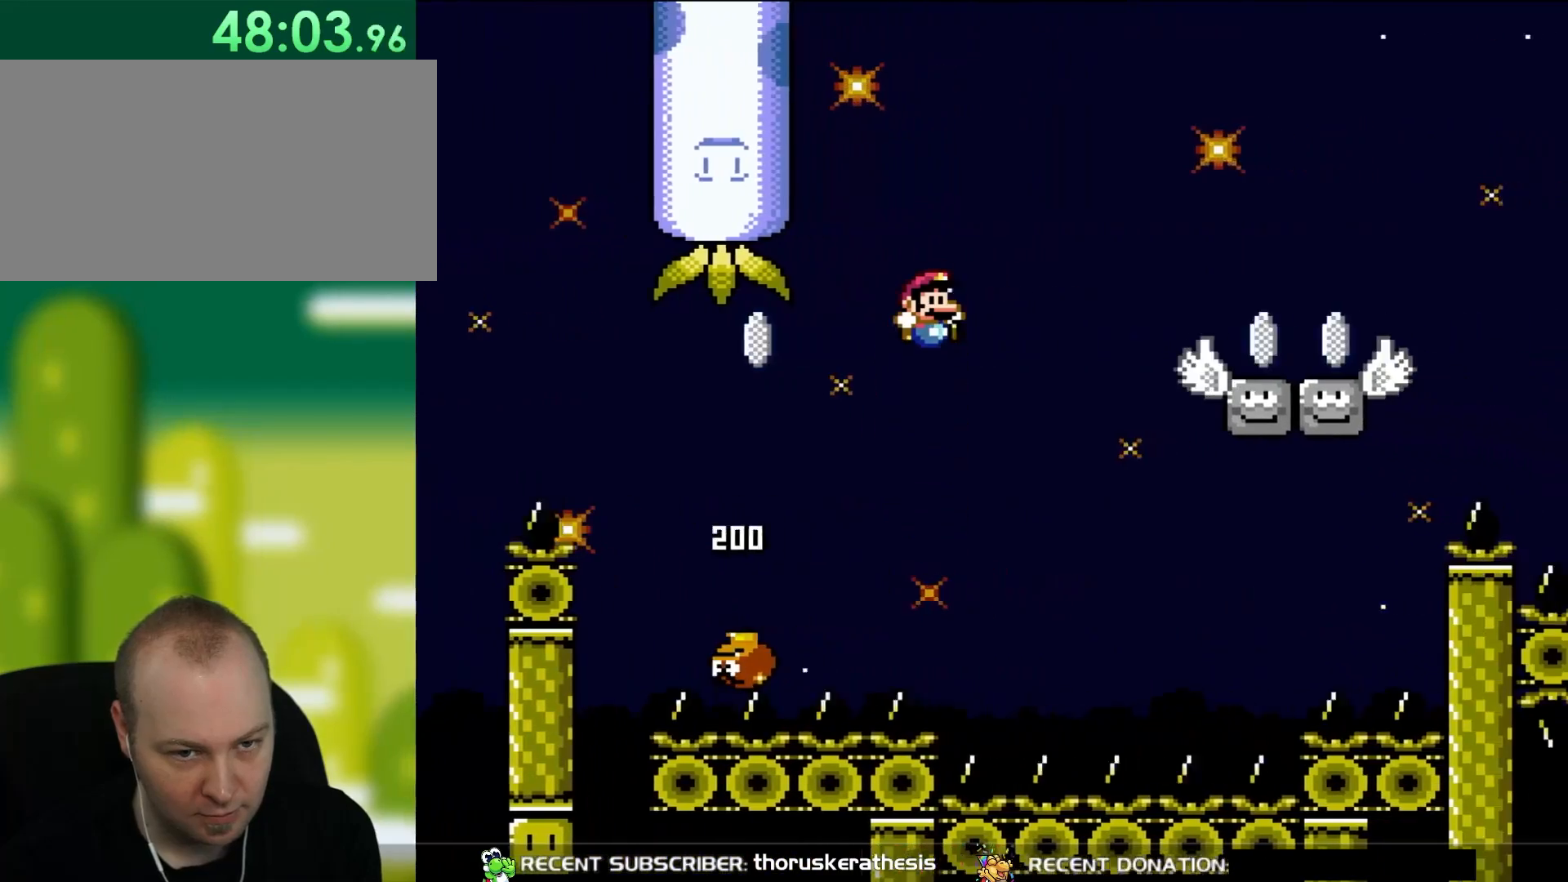
{"buttons": ["Y", "DPAD_RIGHT"], "events": [[417, "B", "up"]]}
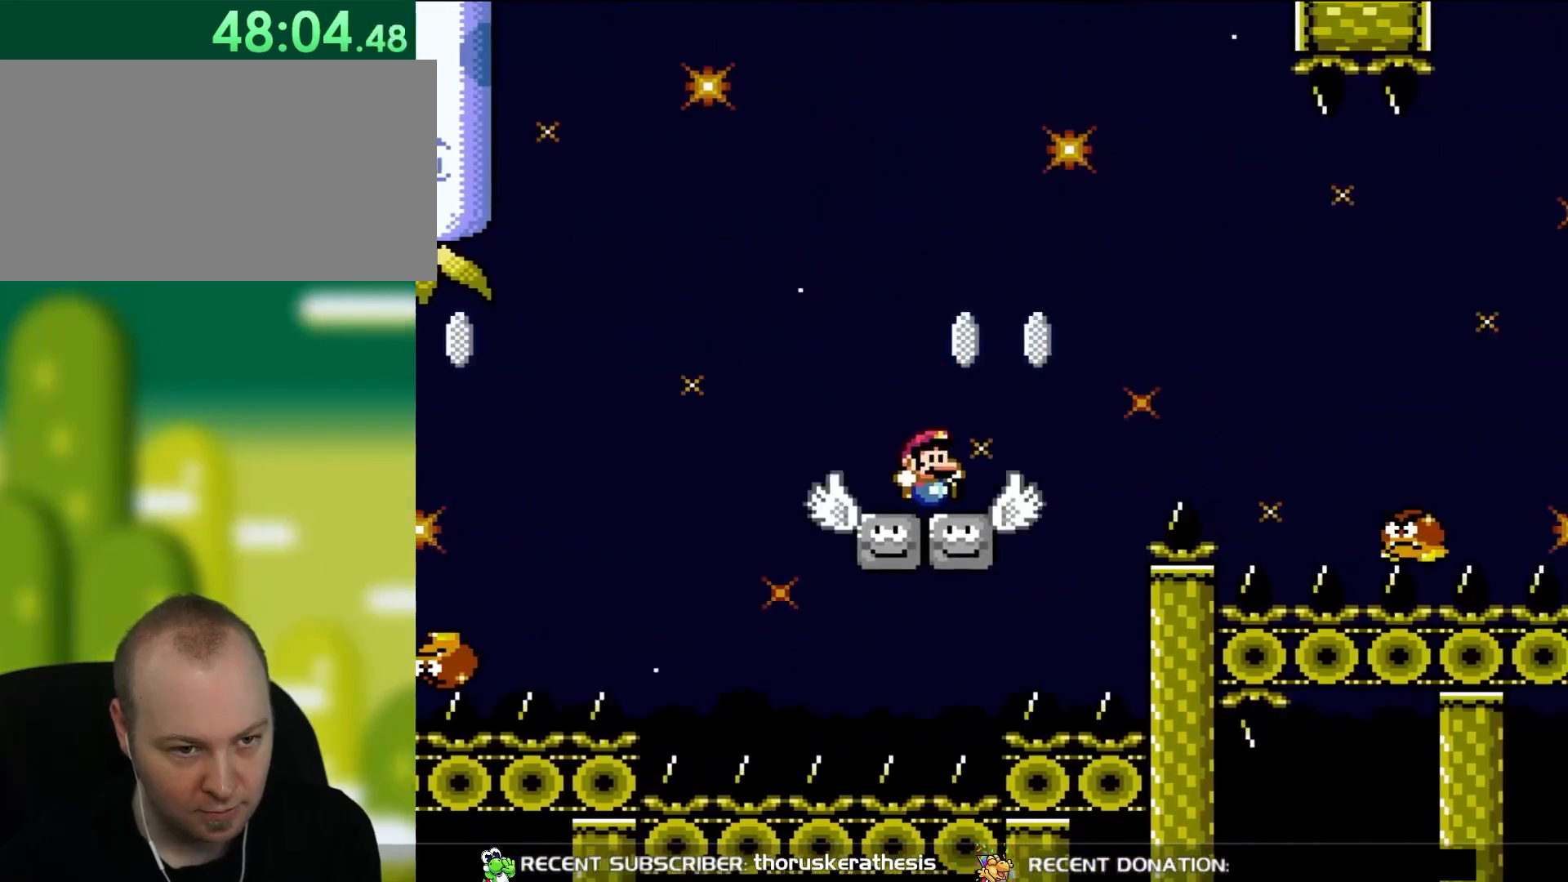
{"buttons": ["Y", "DPAD_RIGHT"], "events": [[150, "B", "down"], [333, "B", "up"]]}
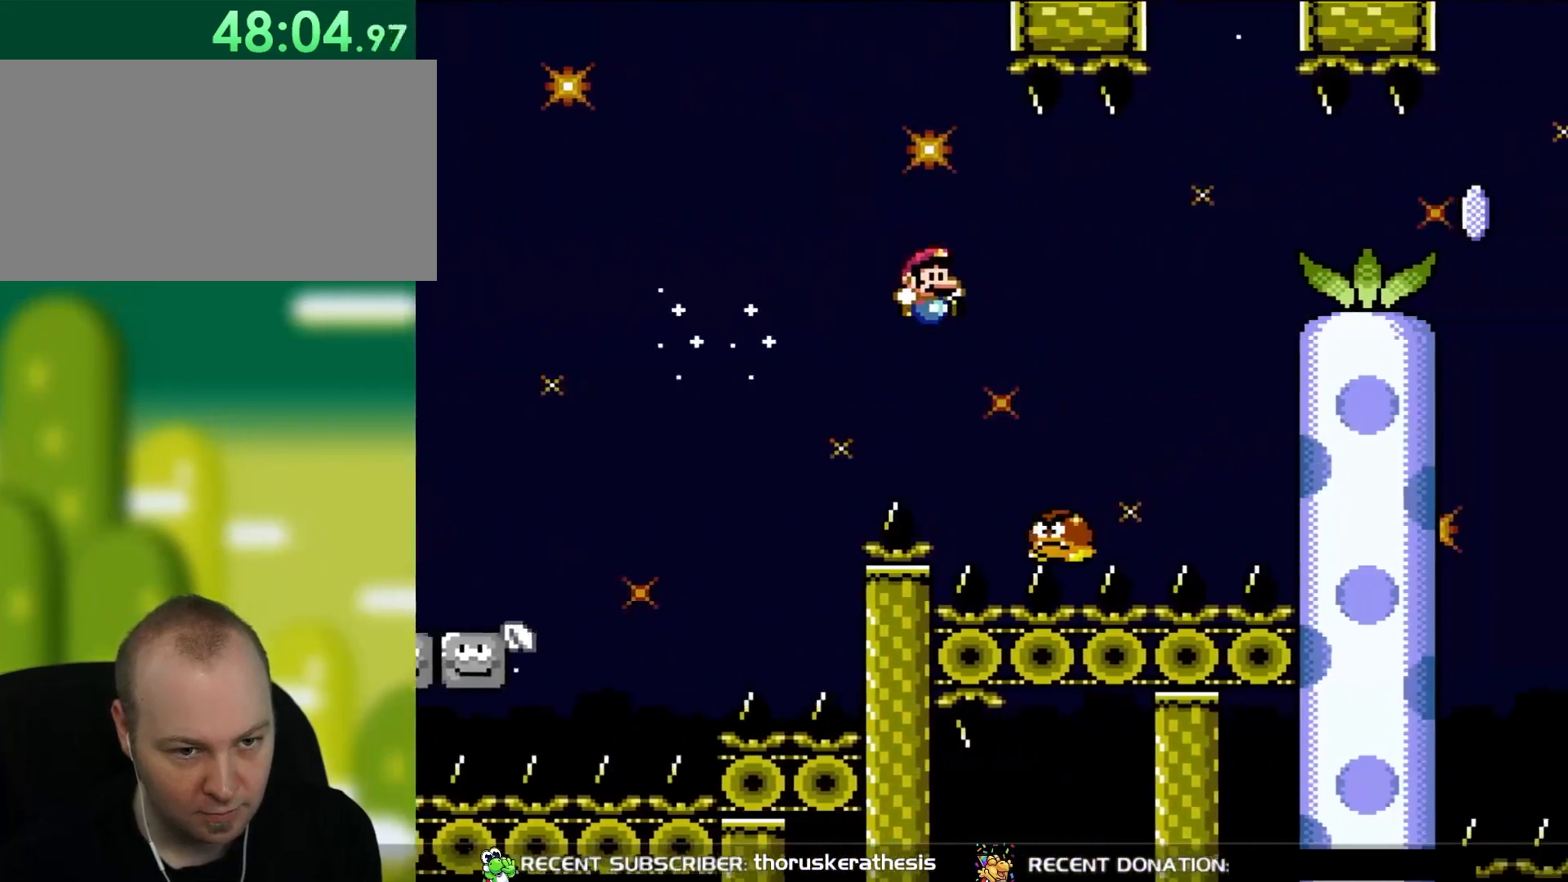
{"buttons": ["Y", "DPAD_RIGHT"], "events": [[150, "DPAD_UP", "down"], [183, "DPAD_LEFT", "down"], [183, "DPAD_RIGHT", "up"], [217, "B", "down"], [267, "DPAD_LEFT", "up"], [267, "DPAD_RIGHT", "down"], [267, "DPAD_UP", "up"], [483, "B", "up"]]}
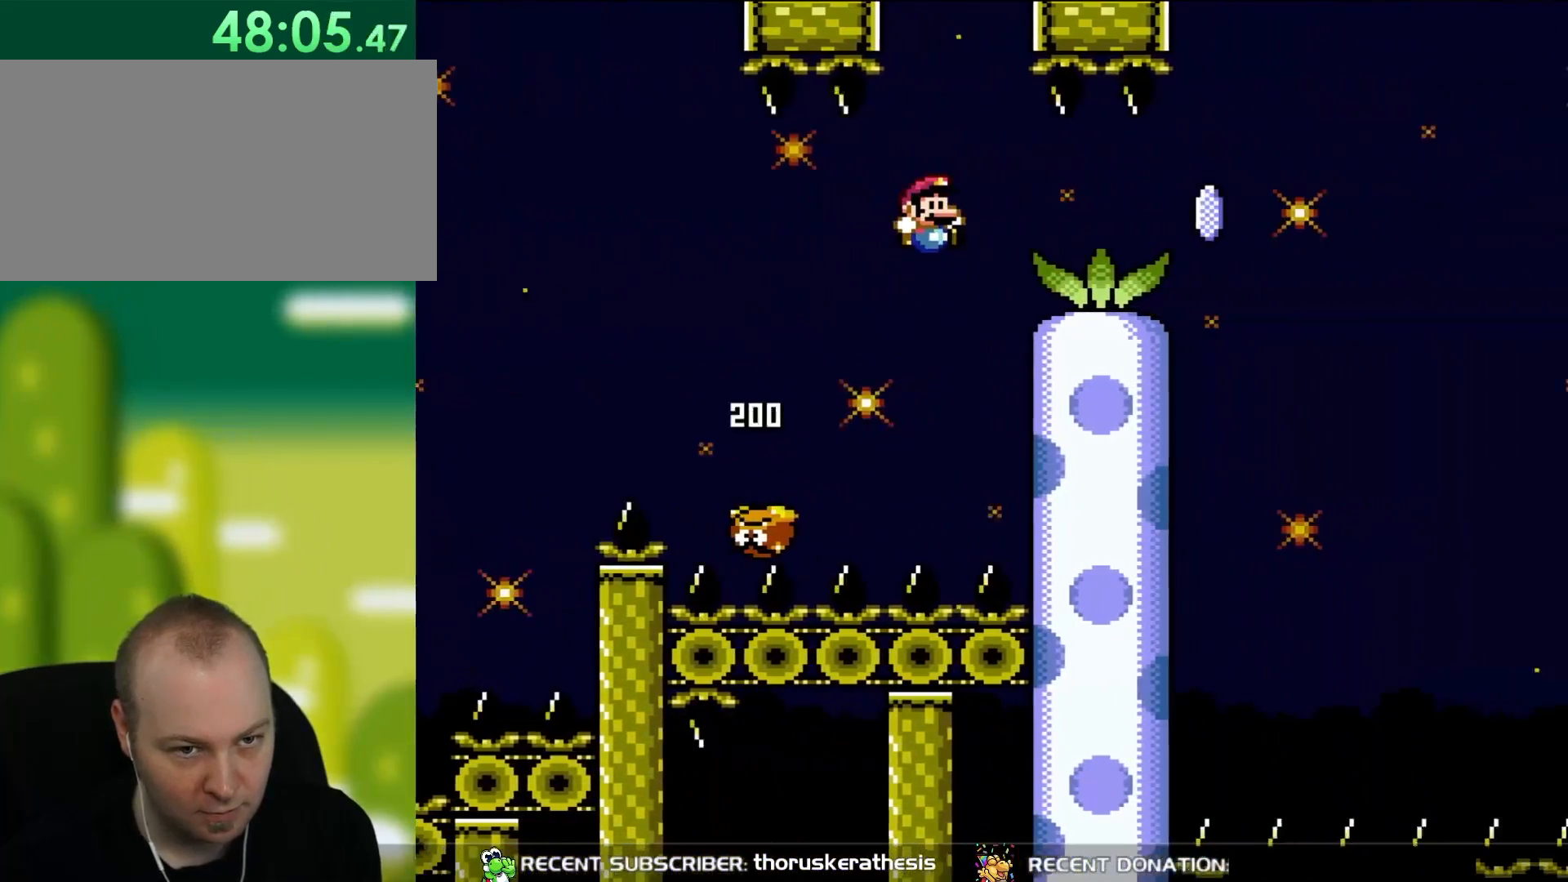
{"buttons": ["X"], "events": [[100, "B", "down"], [267, "DPAD_RIGHT", "up"], [267, "DPAD_UP", "down"], [300, "B", "up"], [300, "DPAD_LEFT", "down"], [300, "DPAD_UP", "up"], [333, "DPAD_UP", "down"], [367, "DPAD_LEFT", "up"], [383, "DPAD_UP", "up"], [417, "Y", "up"], [450, "X", "down"]]}
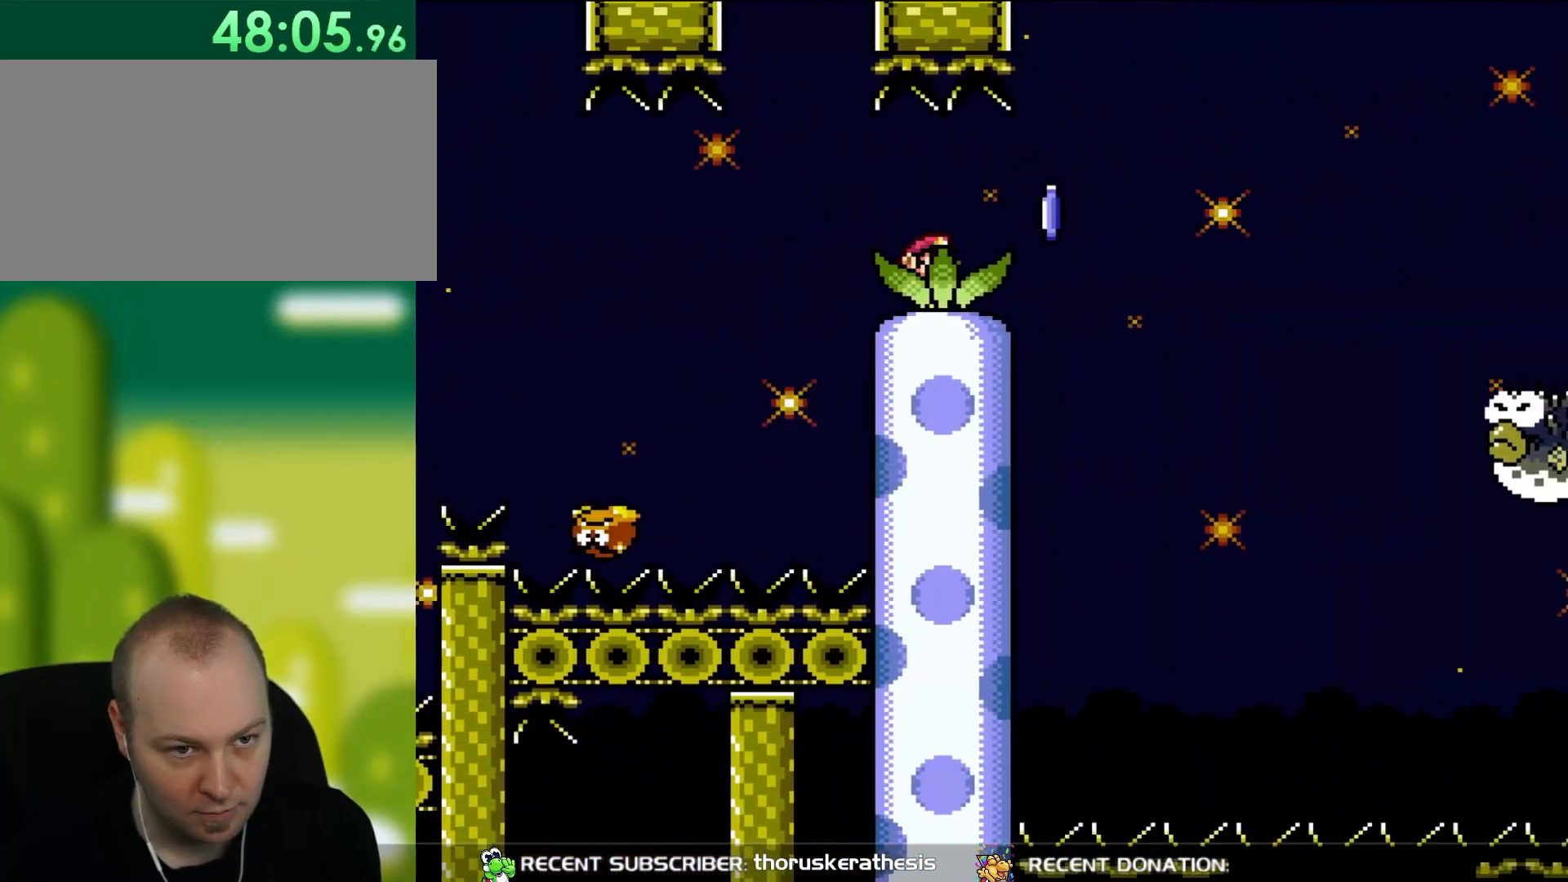
{"buttons": ["X", "DPAD_RIGHT"], "events": [[100, "DPAD_RIGHT", "down"], [383, "A", "down"], [450, "A", "up"]]}
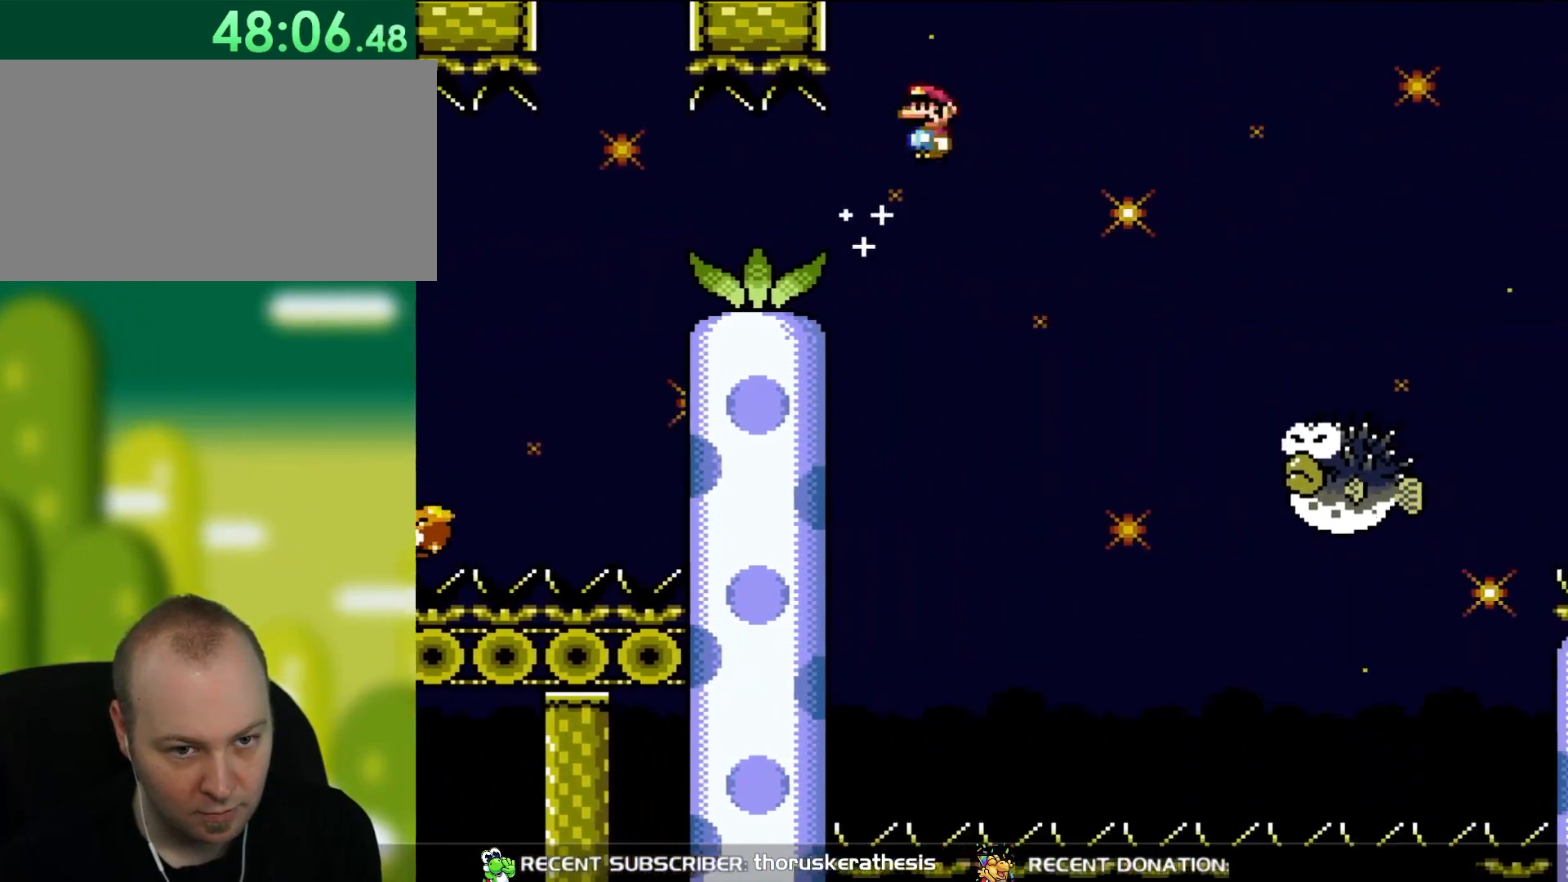
{"buttons": ["A", "X", "DPAD_RIGHT"], "events": [[100, "A", "down"]]}
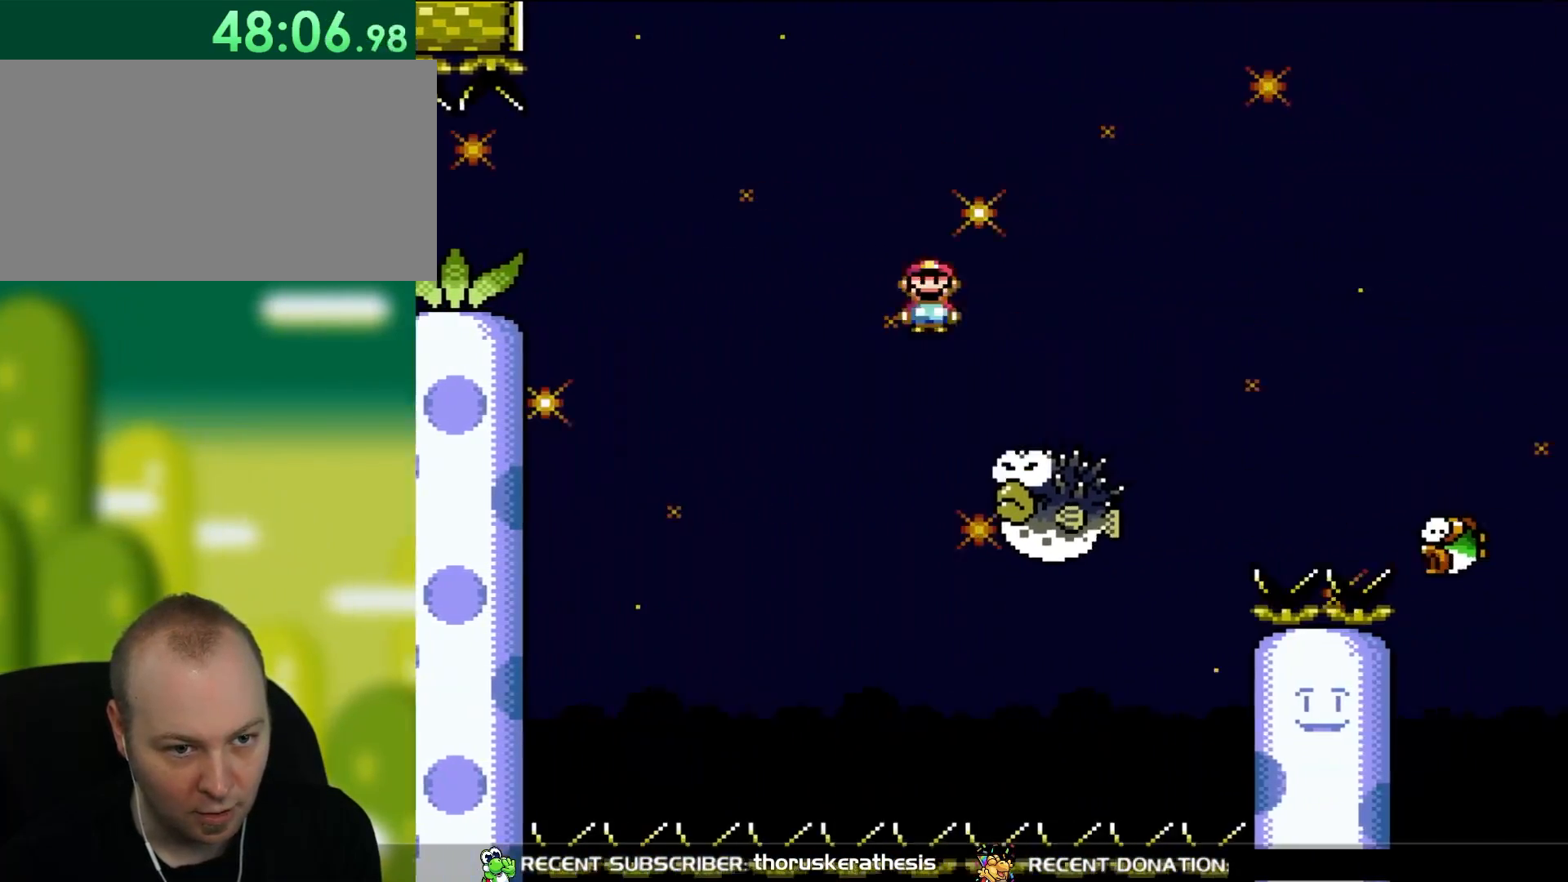
{"buttons": ["A", "X", "DPAD_RIGHT"], "events": [[183, "DPAD_RIGHT", "up"], [183, "DPAD_UP", "down"], [233, "DPAD_LEFT", "down"], [250, "DPAD_LEFT", "up"], [300, "DPAD_RIGHT", "down"], [300, "DPAD_UP", "up"]]}
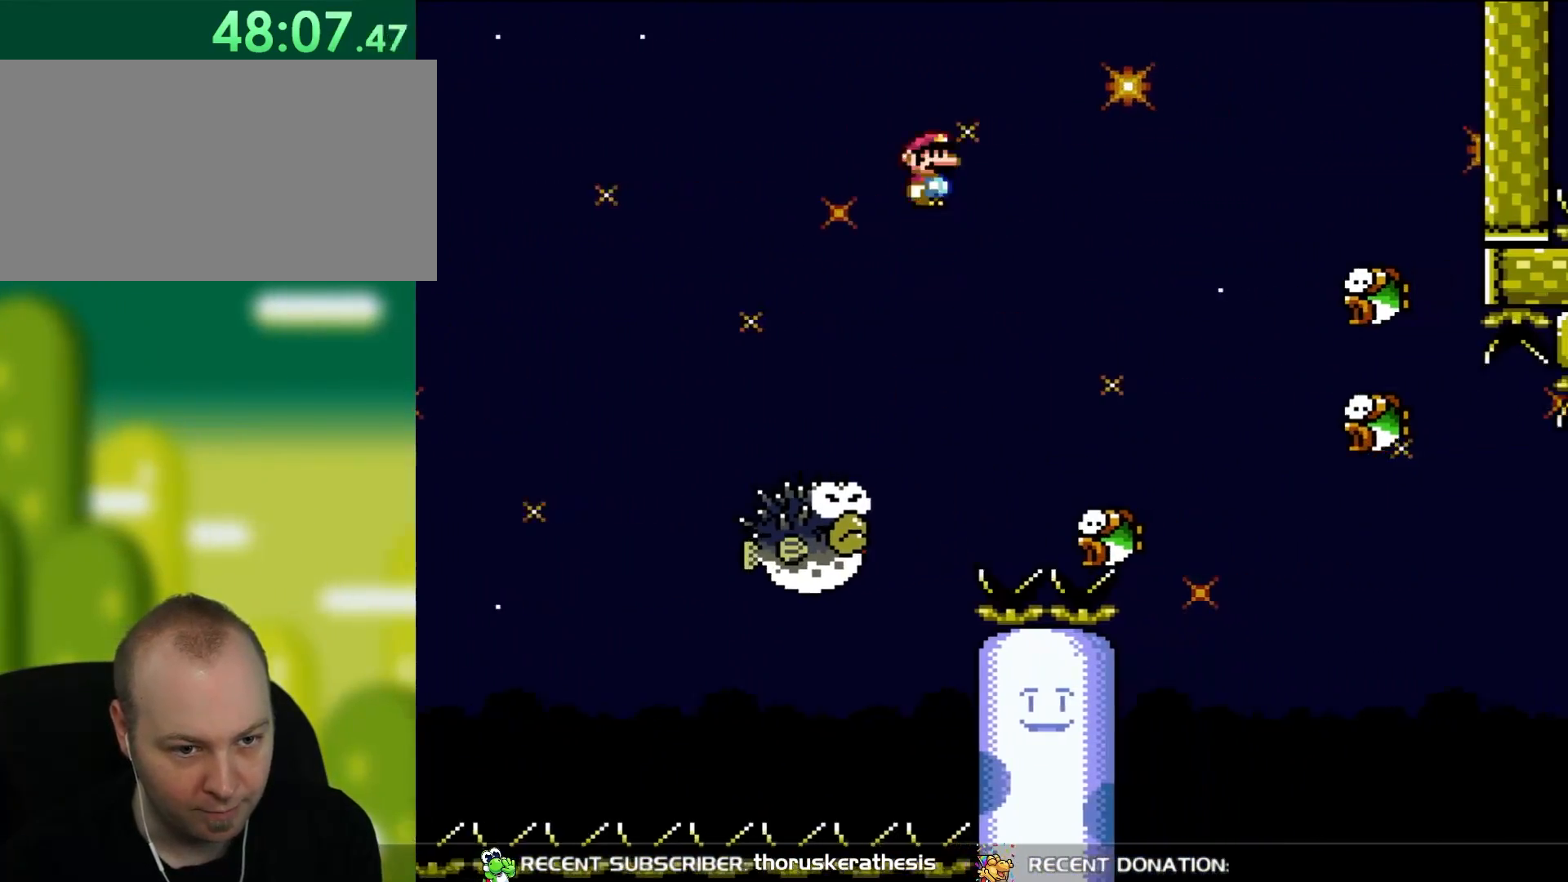
{"buttons": ["A", "X"], "events": [[67, "A", "up"], [183, "DPAD_RIGHT", "up"], [183, "DPAD_UP", "down"], [217, "DPAD_LEFT", "down"], [217, "DPAD_UP", "up"], [333, "DPAD_UP", "down"], [367, "DPAD_LEFT", "up"], [400, "DPAD_UP", "up"], [417, "A", "down"], [417, "DPAD_RIGHT", "down"], [450, "DPAD_RIGHT", "up"]]}
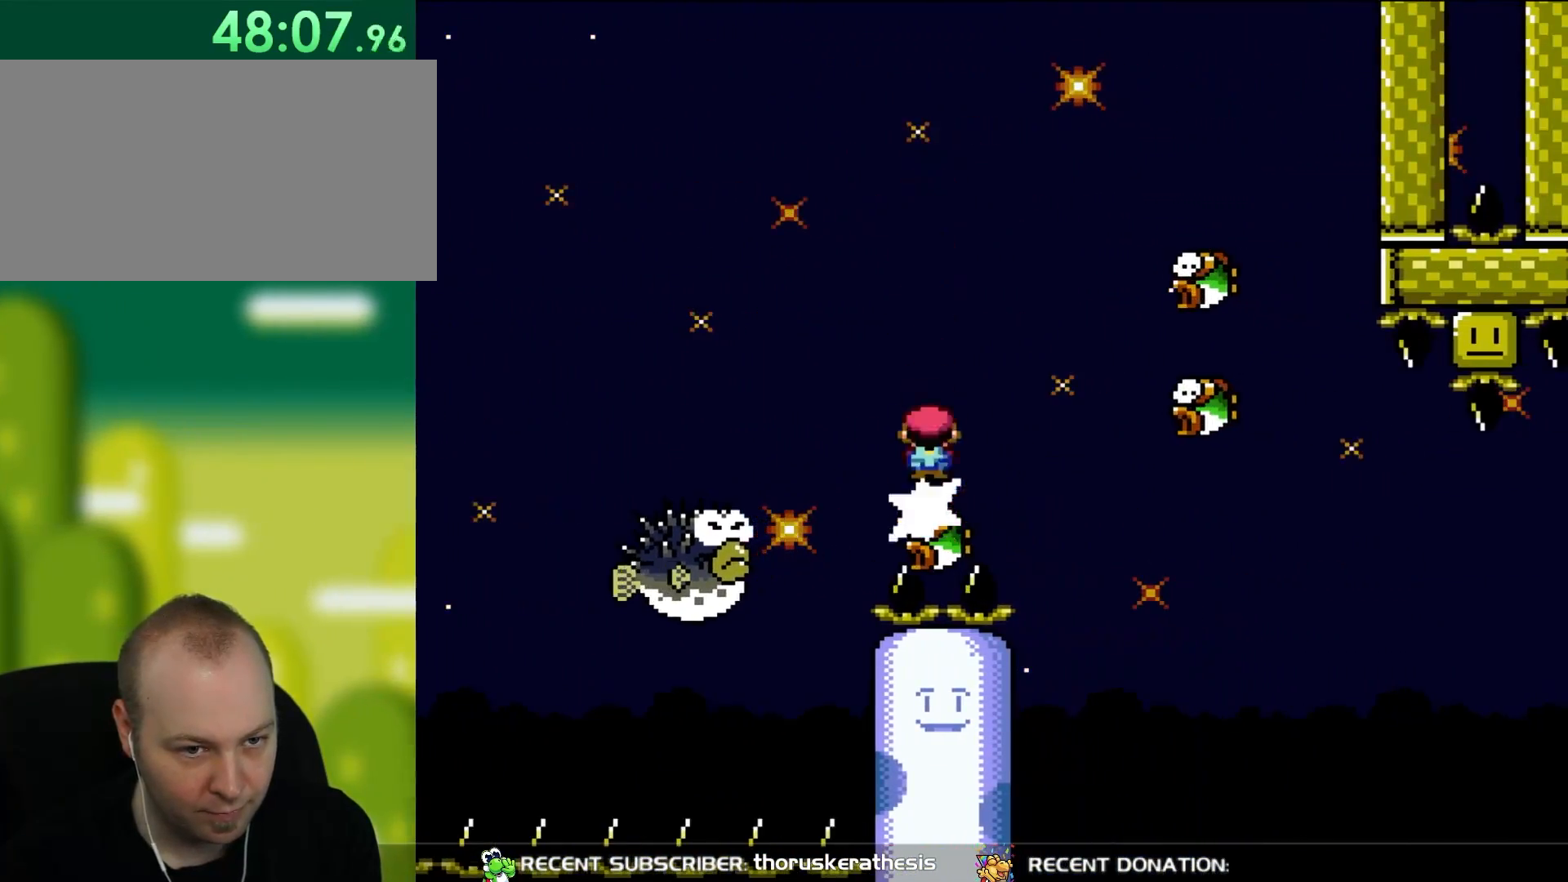
{"buttons": ["X", "DPAD_RIGHT"], "events": [[133, "DPAD_RIGHT", "down"], [417, "A", "up"]]}
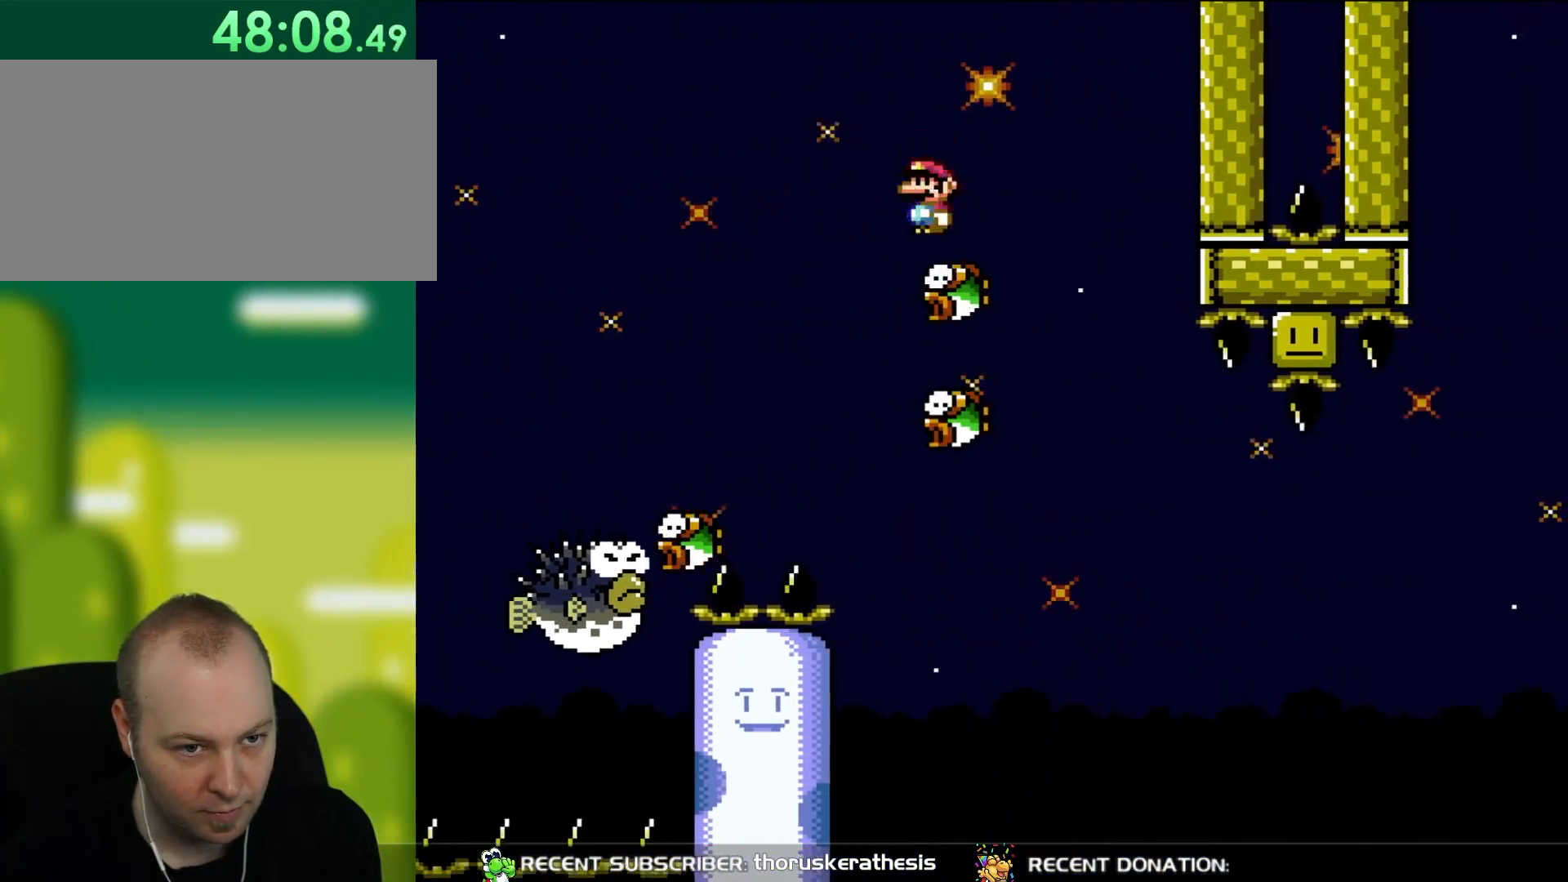
{"buttons": ["A", "X"], "events": [[33, "DPAD_RIGHT", "up"], [33, "DPAD_UP", "down"], [67, "DPAD_LEFT", "down"], [67, "DPAD_UP", "up"], [100, "A", "down"], [100, "DPAD_UP", "down"], [150, "DPAD_LEFT", "up"], [150, "DPAD_UP", "up"], [183, "DPAD_RIGHT", "down"], [417, "DPAD_RIGHT", "up"]]}
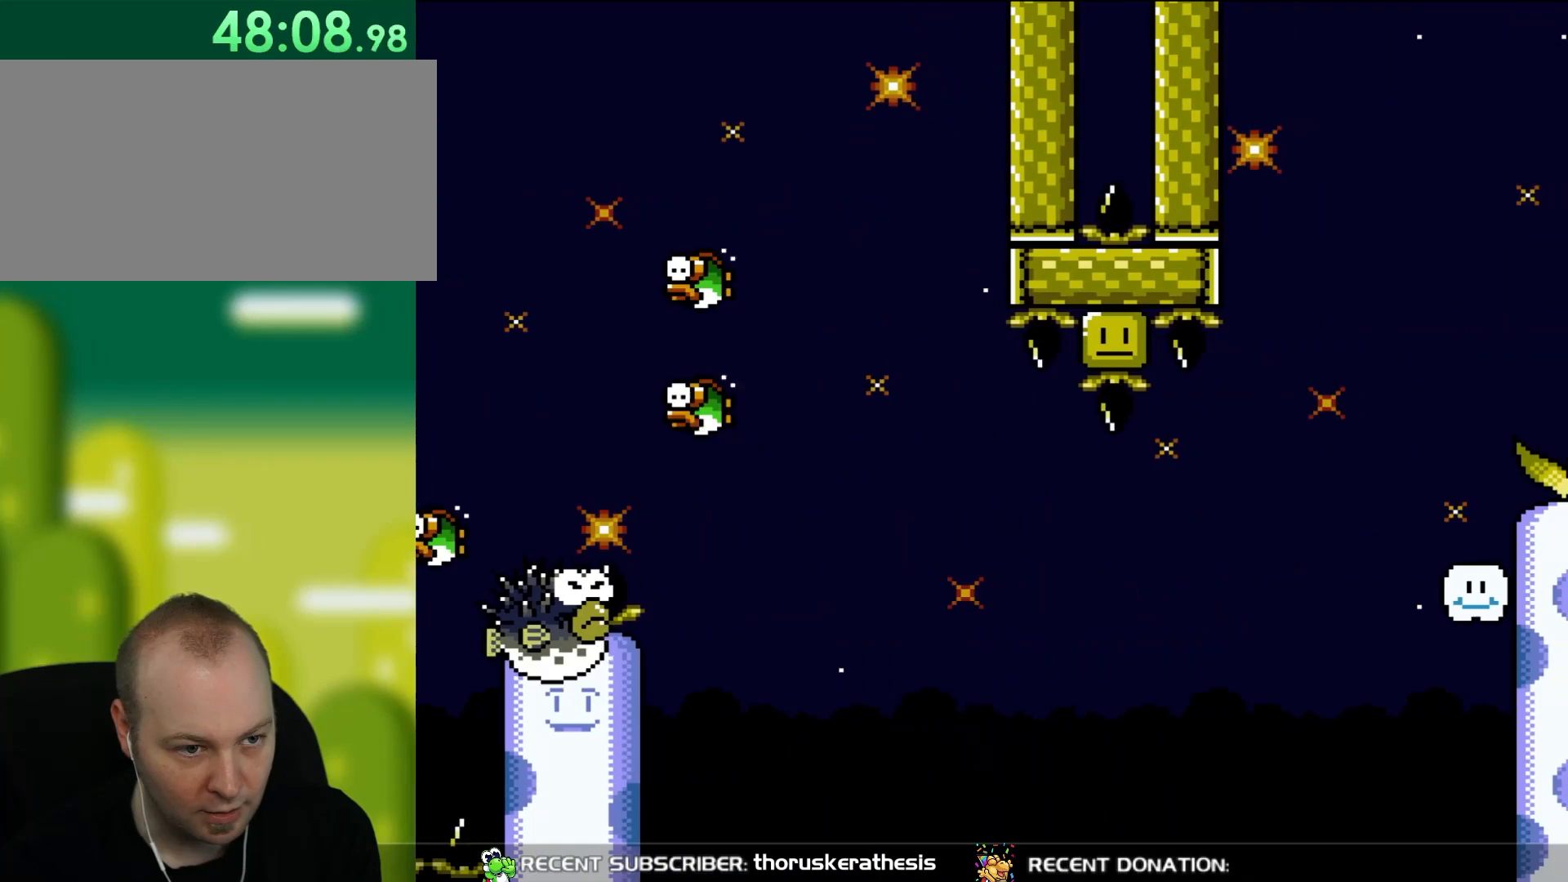
{"buttons": ["A", "X"], "events": [[33, "DPAD_LEFT", "down"], [183, "DPAD_LEFT", "up"]]}
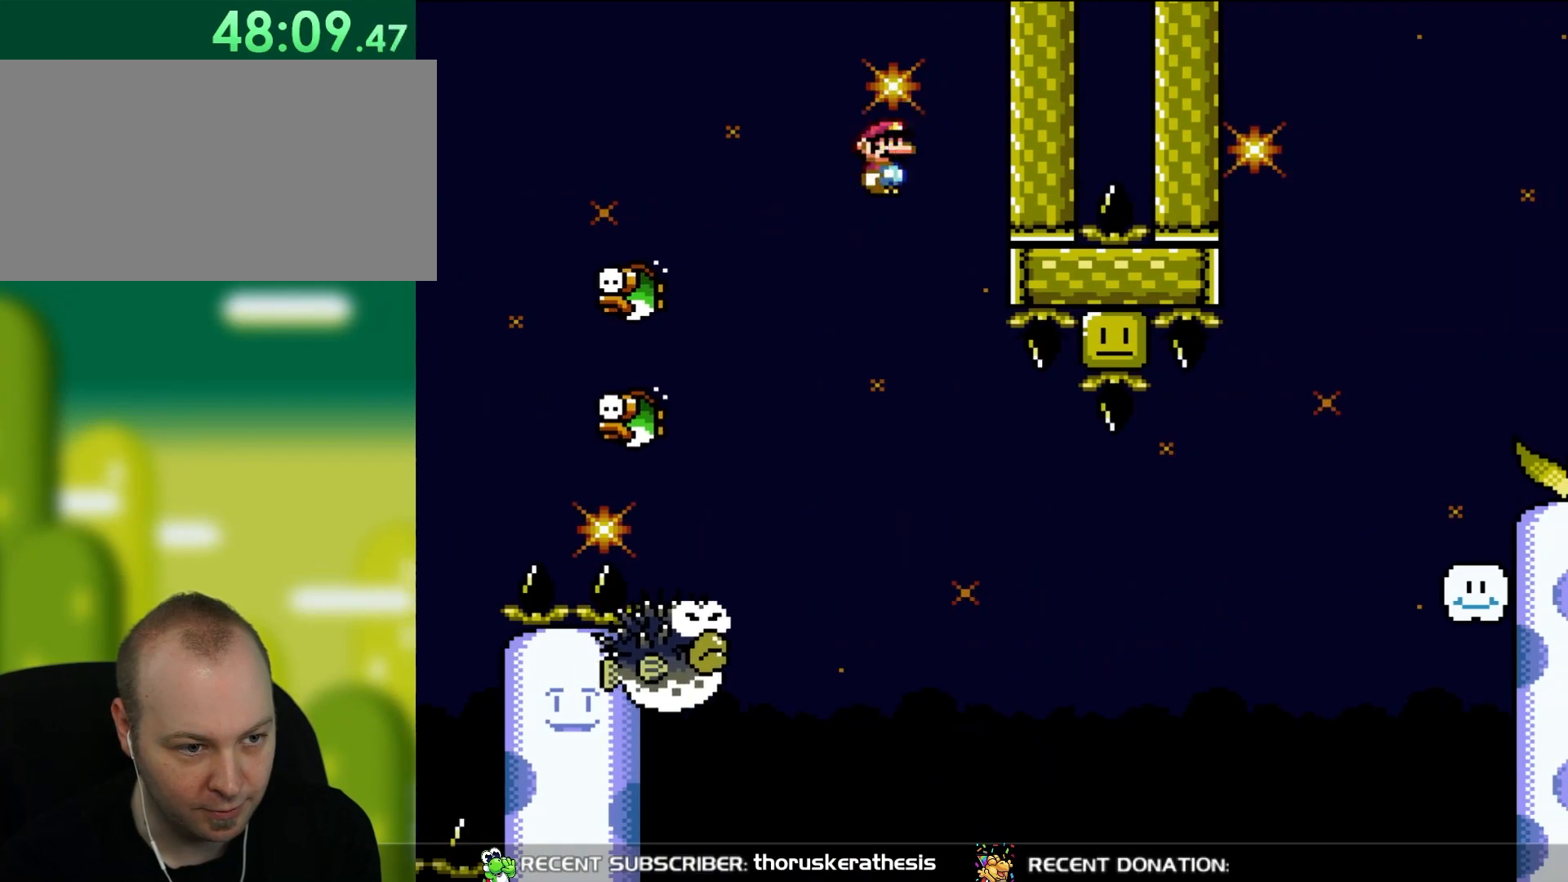
{"buttons": ["X", "DPAD_RIGHT"], "events": [[67, "DPAD_LEFT", "down"], [183, "DPAD_LEFT", "up"], [300, "A", "up"], [367, "DPAD_RIGHT", "down"]]}
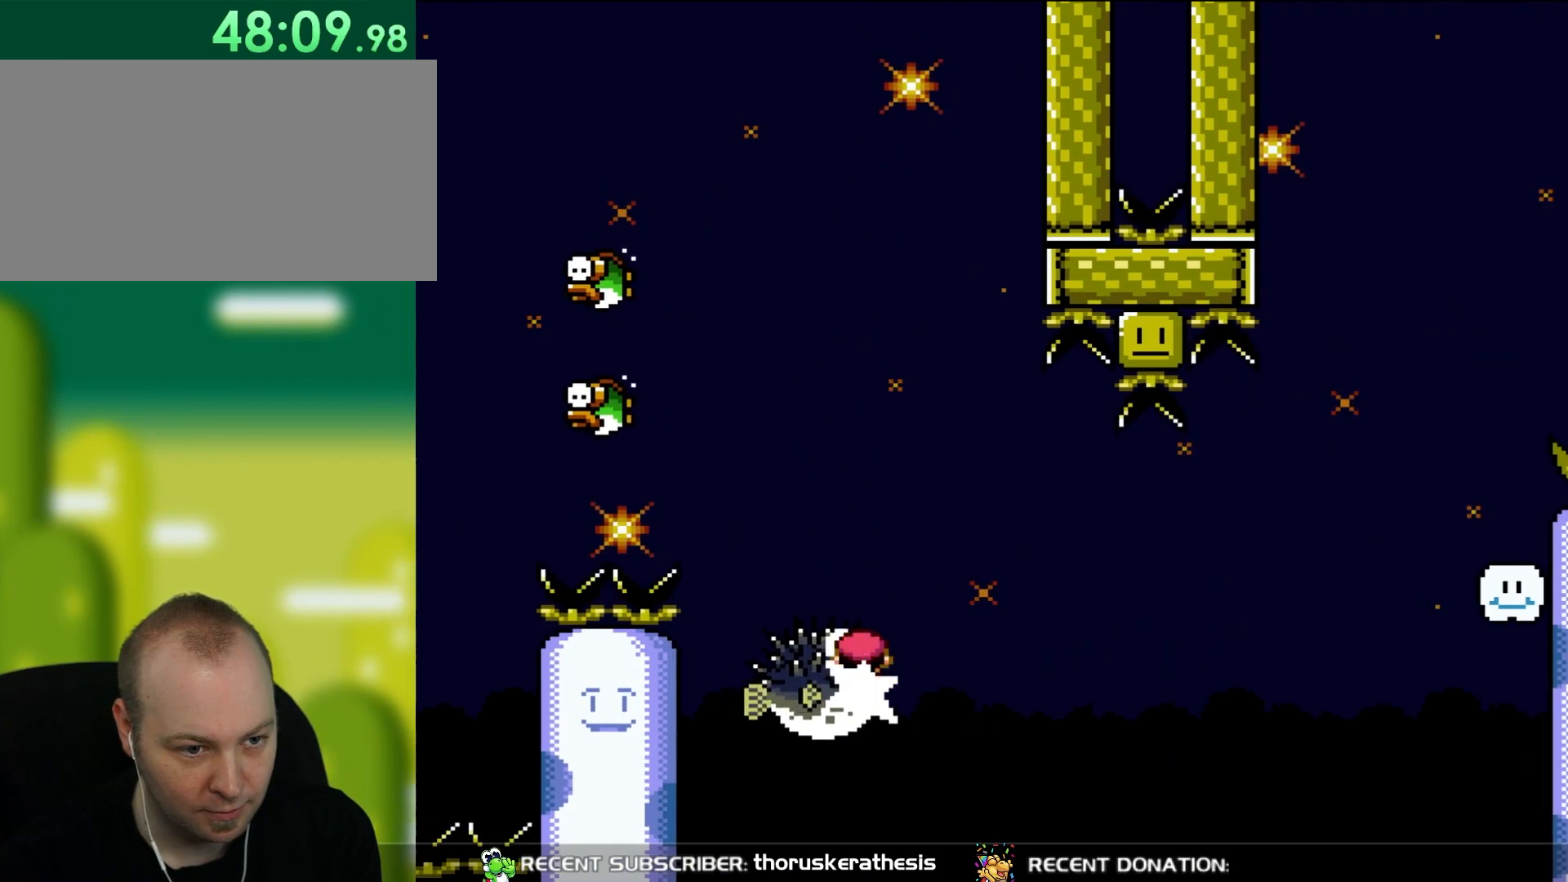
{"buttons": ["X"], "events": [[33, "DPAD_RIGHT", "up"], [367, "DPAD_RIGHT", "down"], [500, "DPAD_RIGHT", "up"]]}
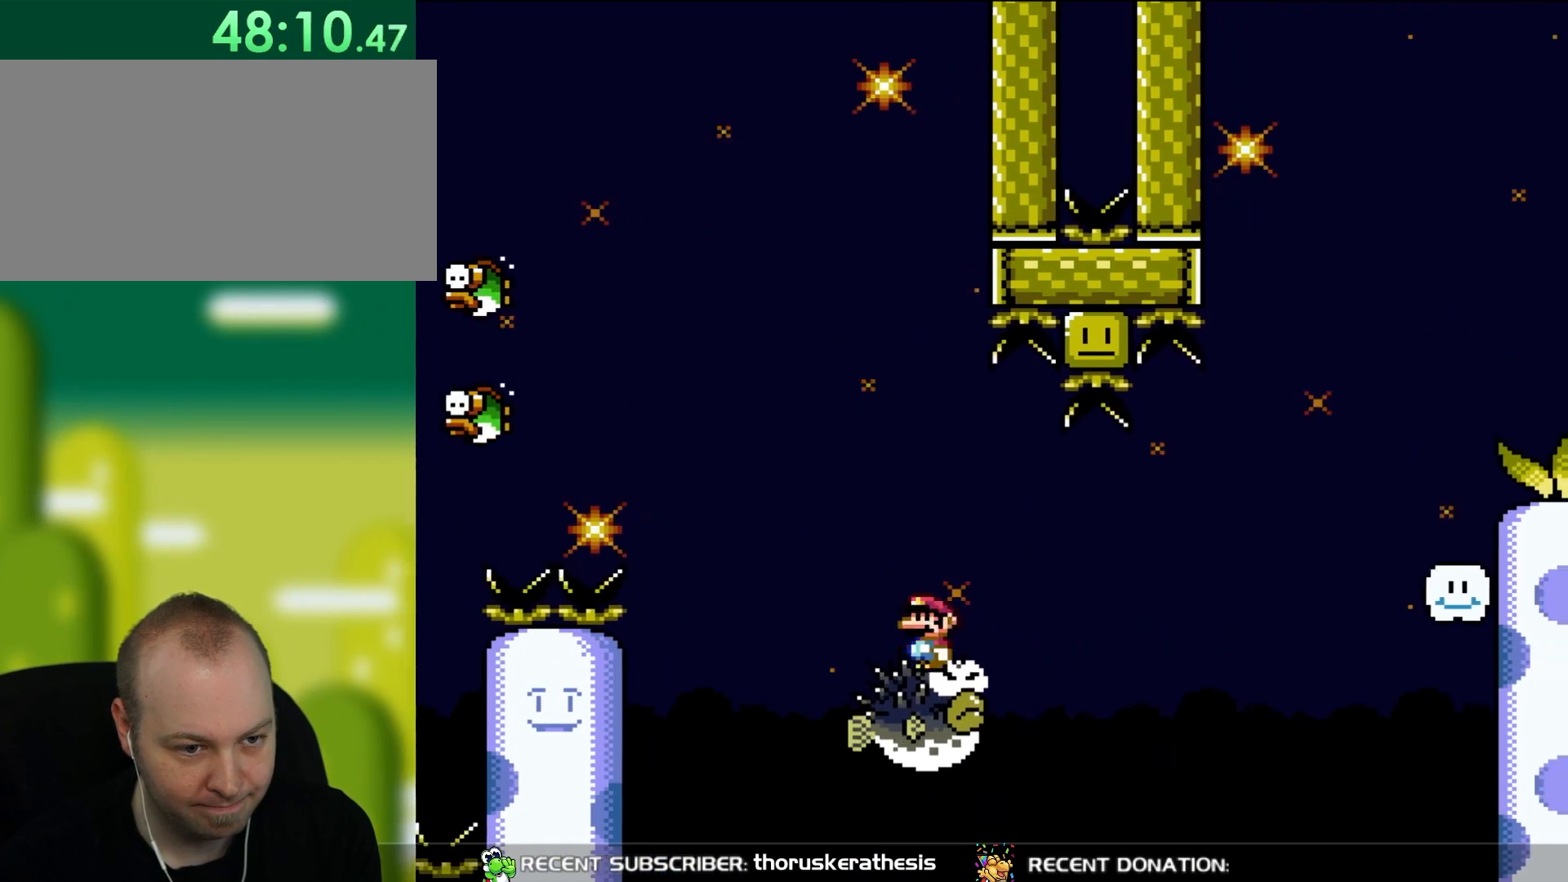
{"buttons": ["X", "DPAD_RIGHT"], "events": [[483, "DPAD_RIGHT", "down"]]}
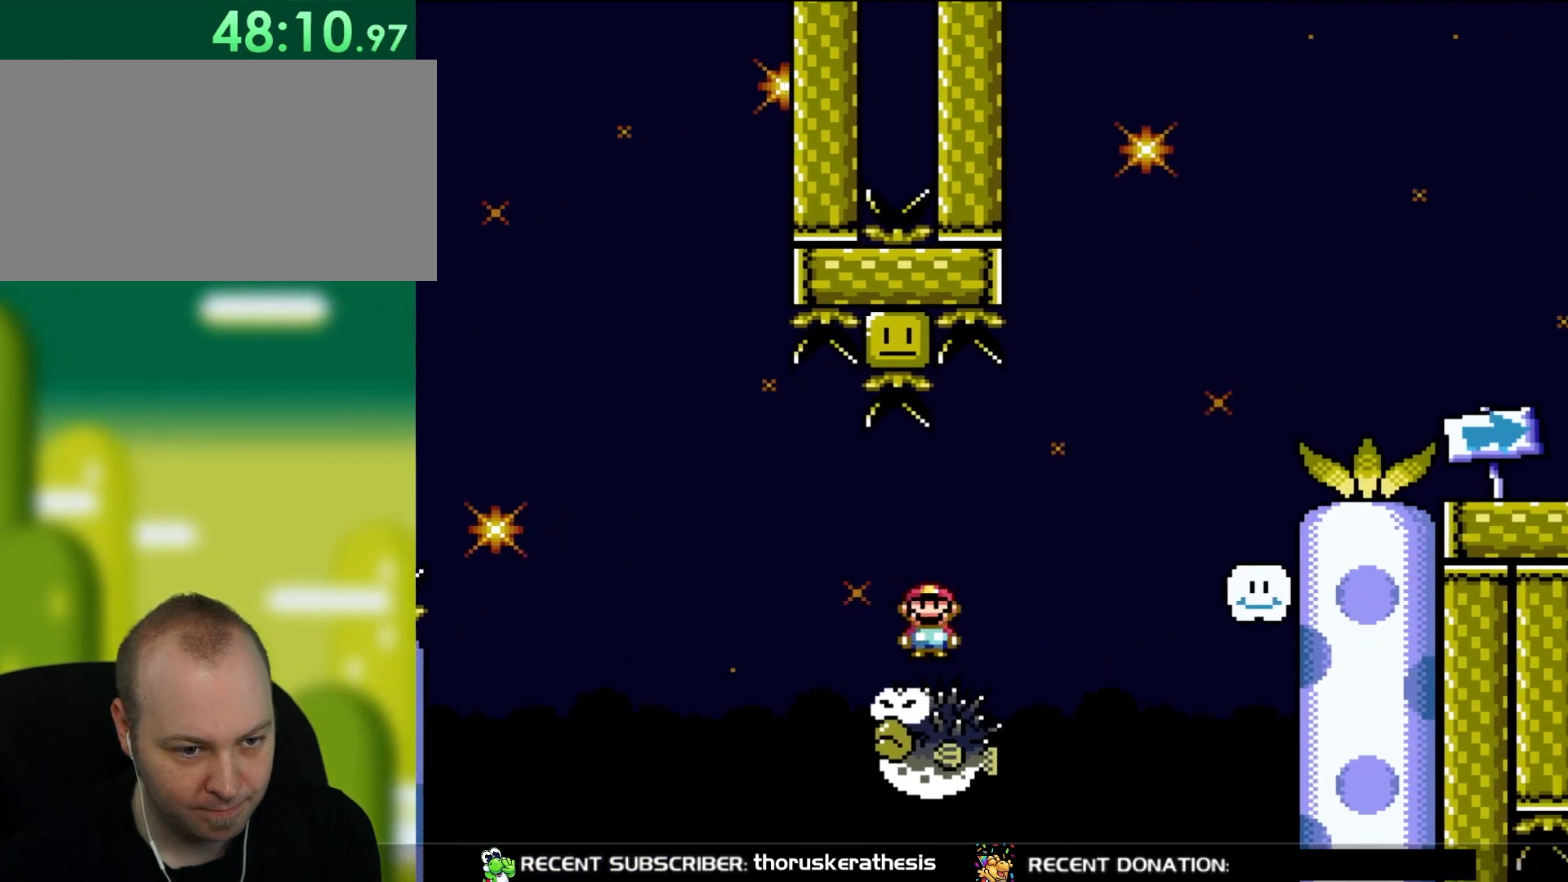
{"buttons": ["A", "X", "DPAD_RIGHT"], "events": [[183, "A", "down"]]}
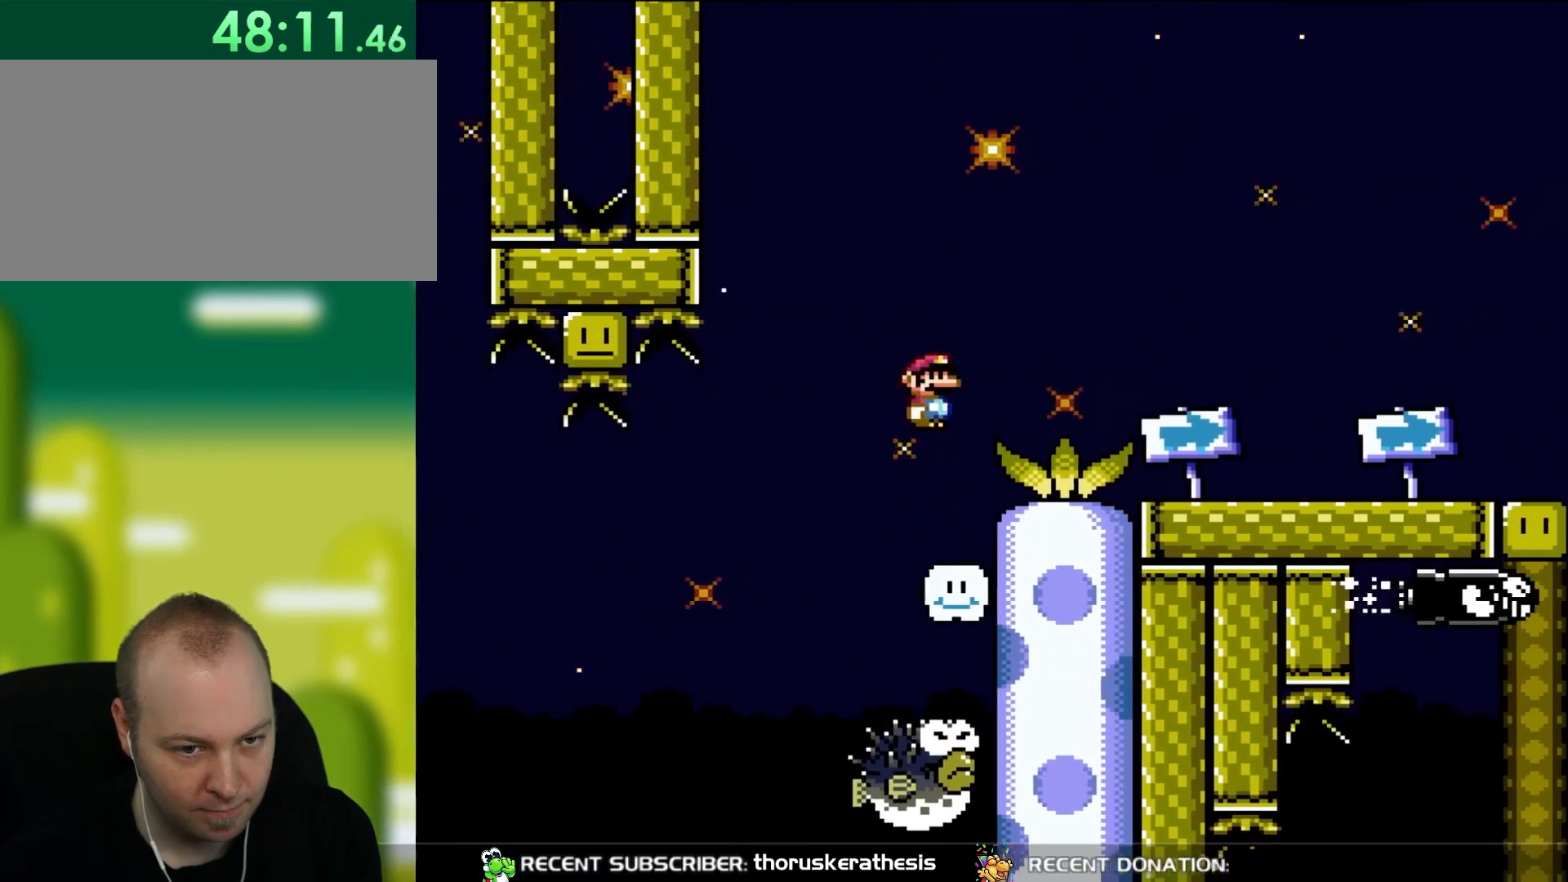
{"buttons": ["X", "DPAD_RIGHT"], "events": [[417, "A", "up"]]}
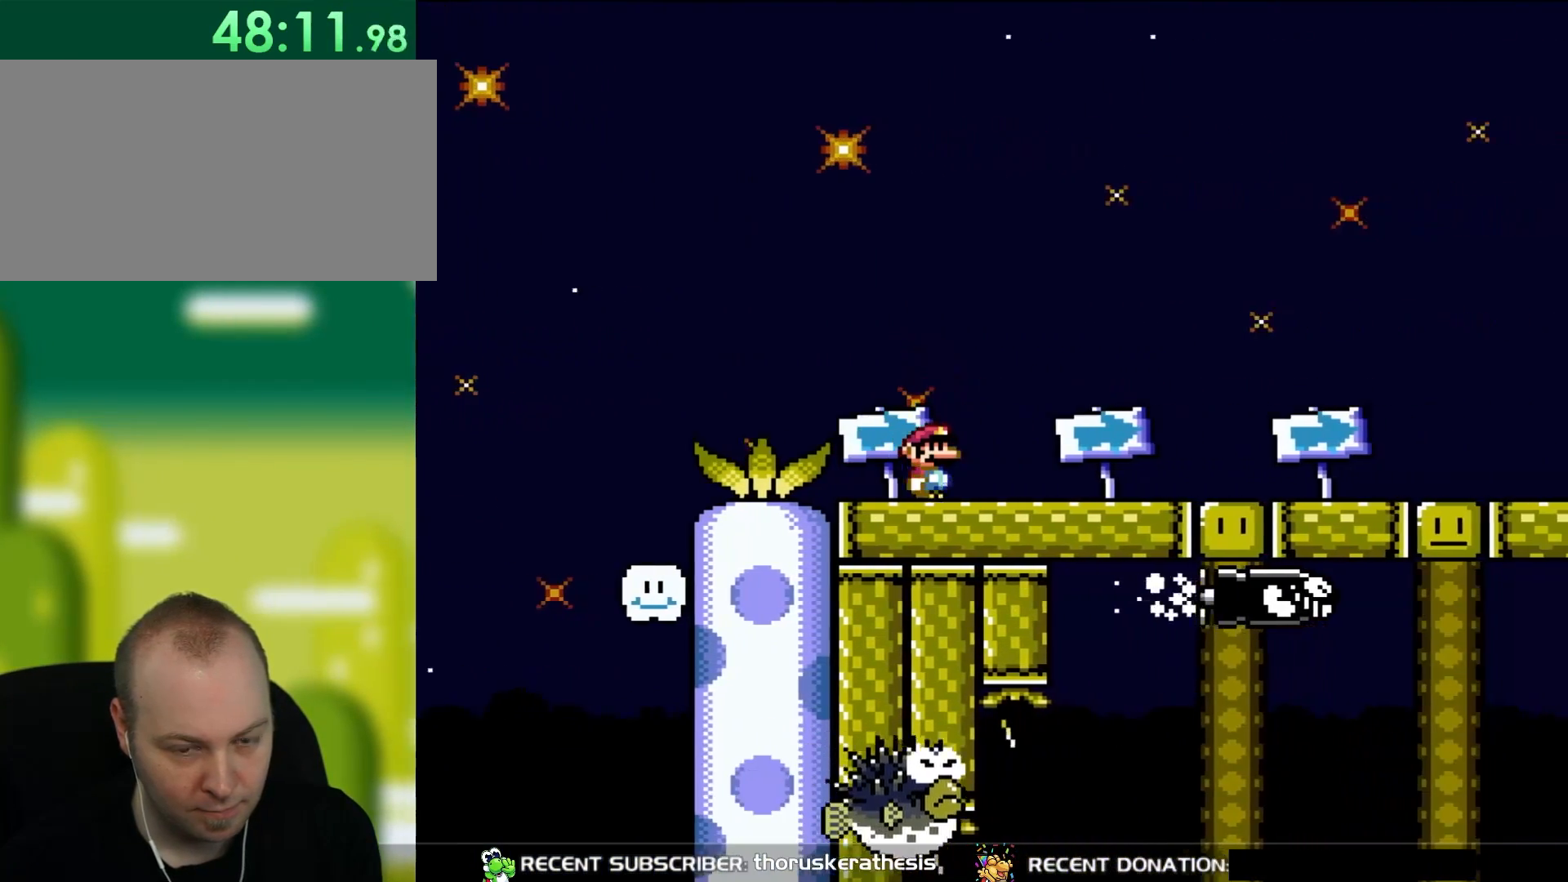
{"buttons": ["X", "DPAD_RIGHT"], "events": [[100, "X", "up"], [100, "Y", "down"], [500, "X", "down"], [500, "Y", "up"]]}
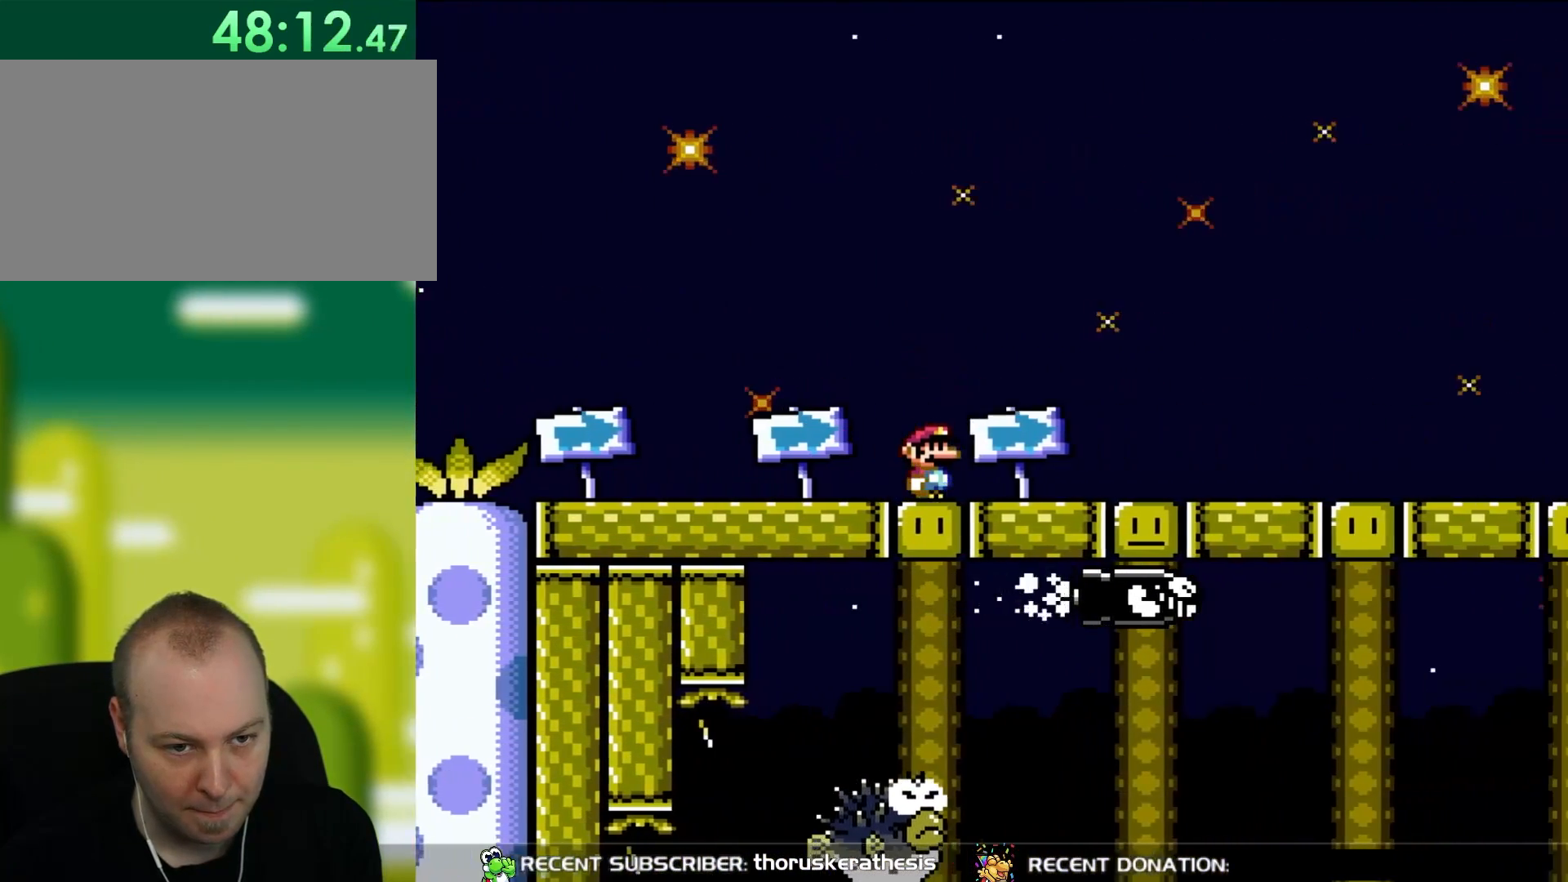
{"buttons": ["X", "DPAD_RIGHT"], "events": []}
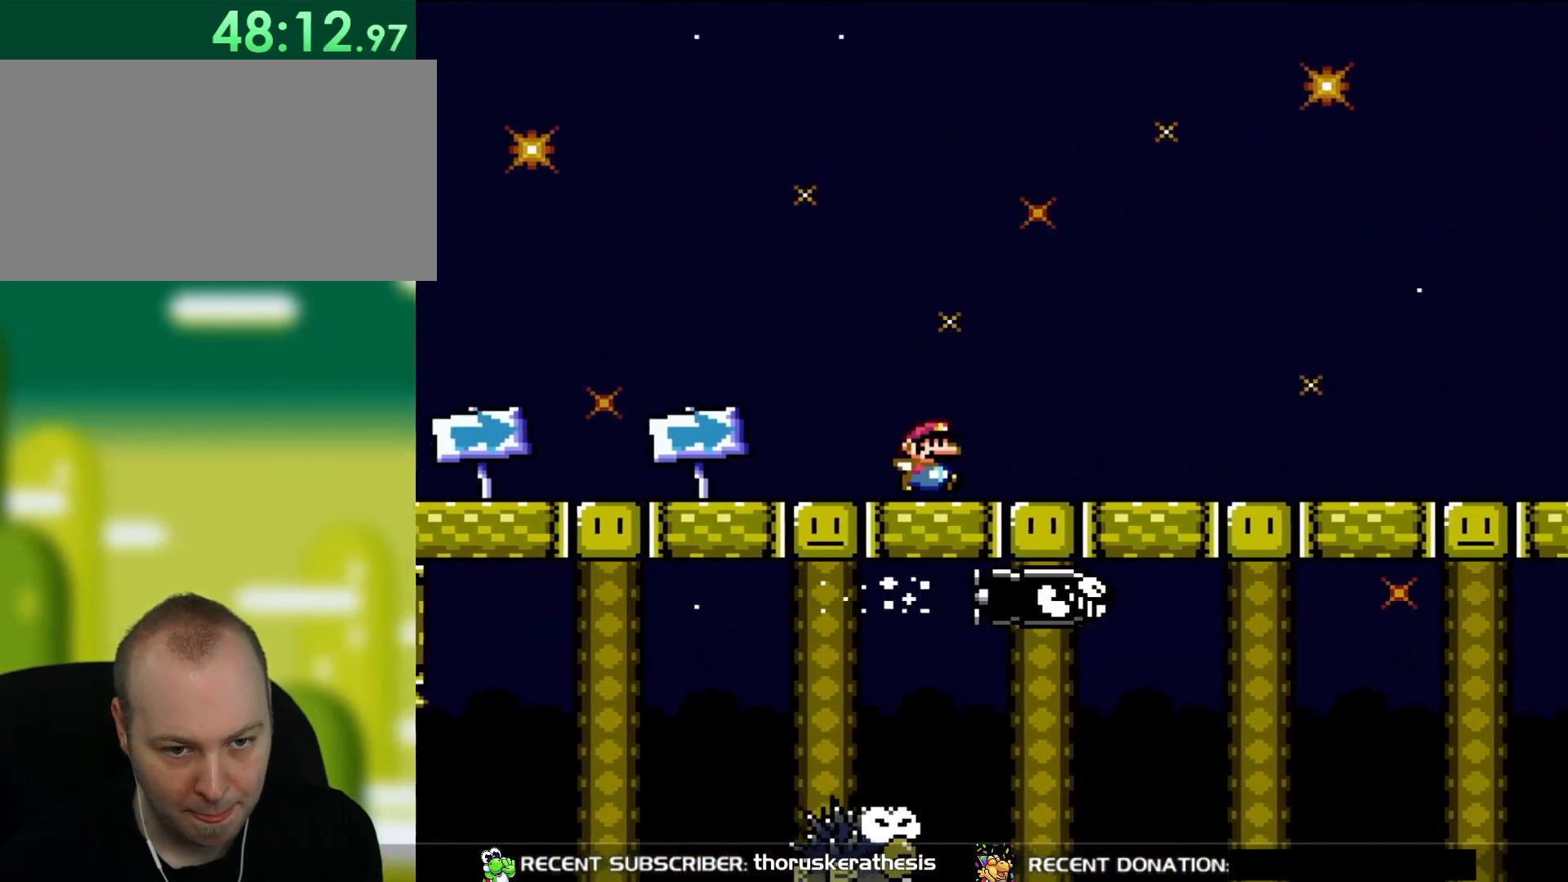
{"buttons": ["X", "DPAD_RIGHT"], "events": []}
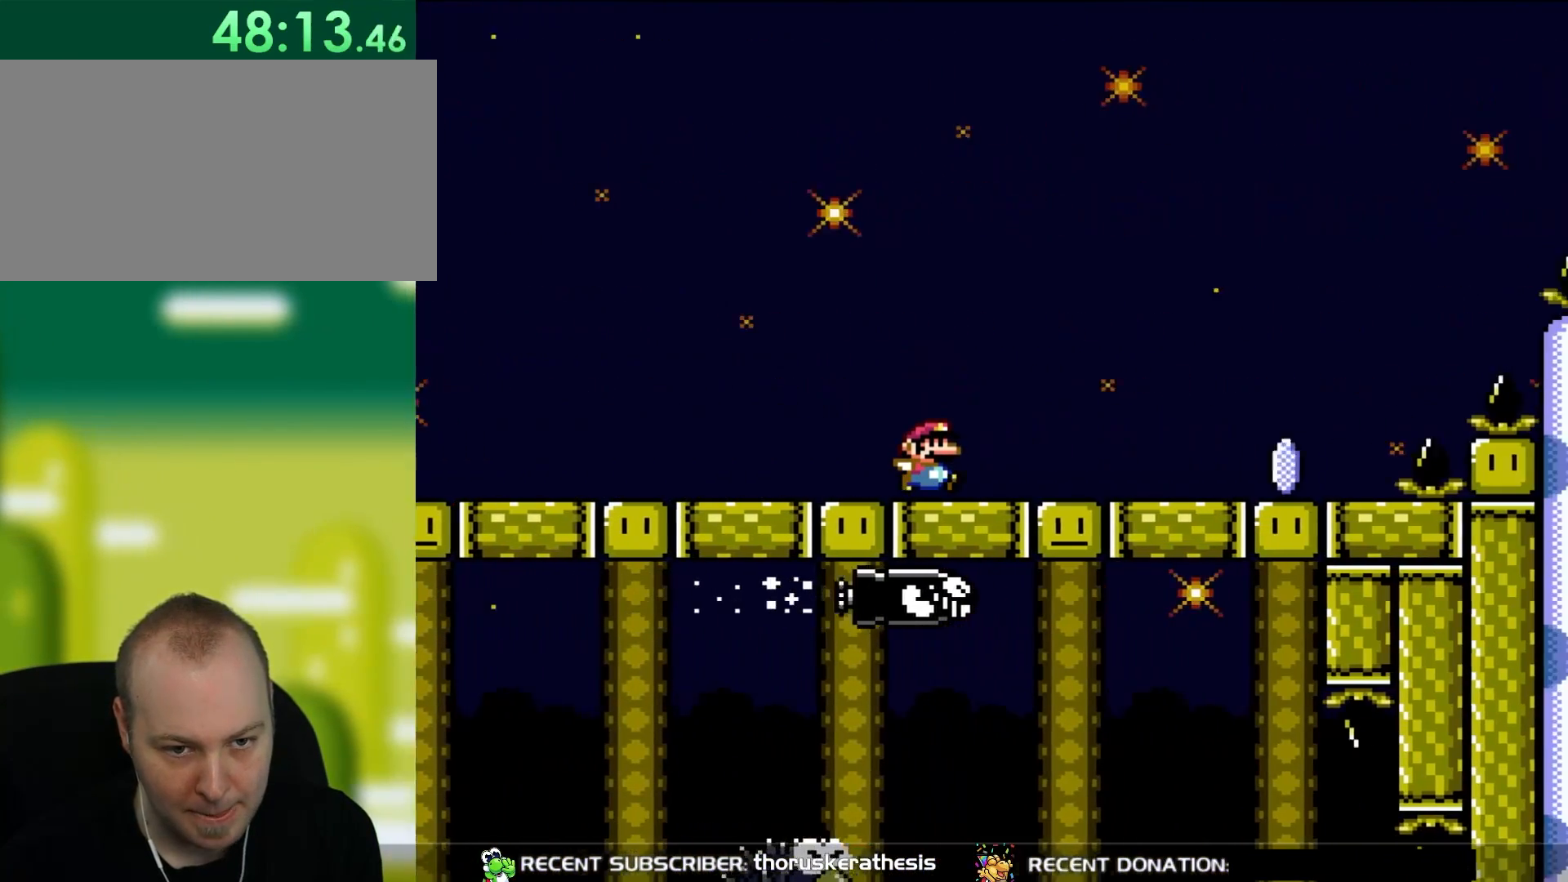
{"buttons": ["X", "DPAD_RIGHT"], "events": []}
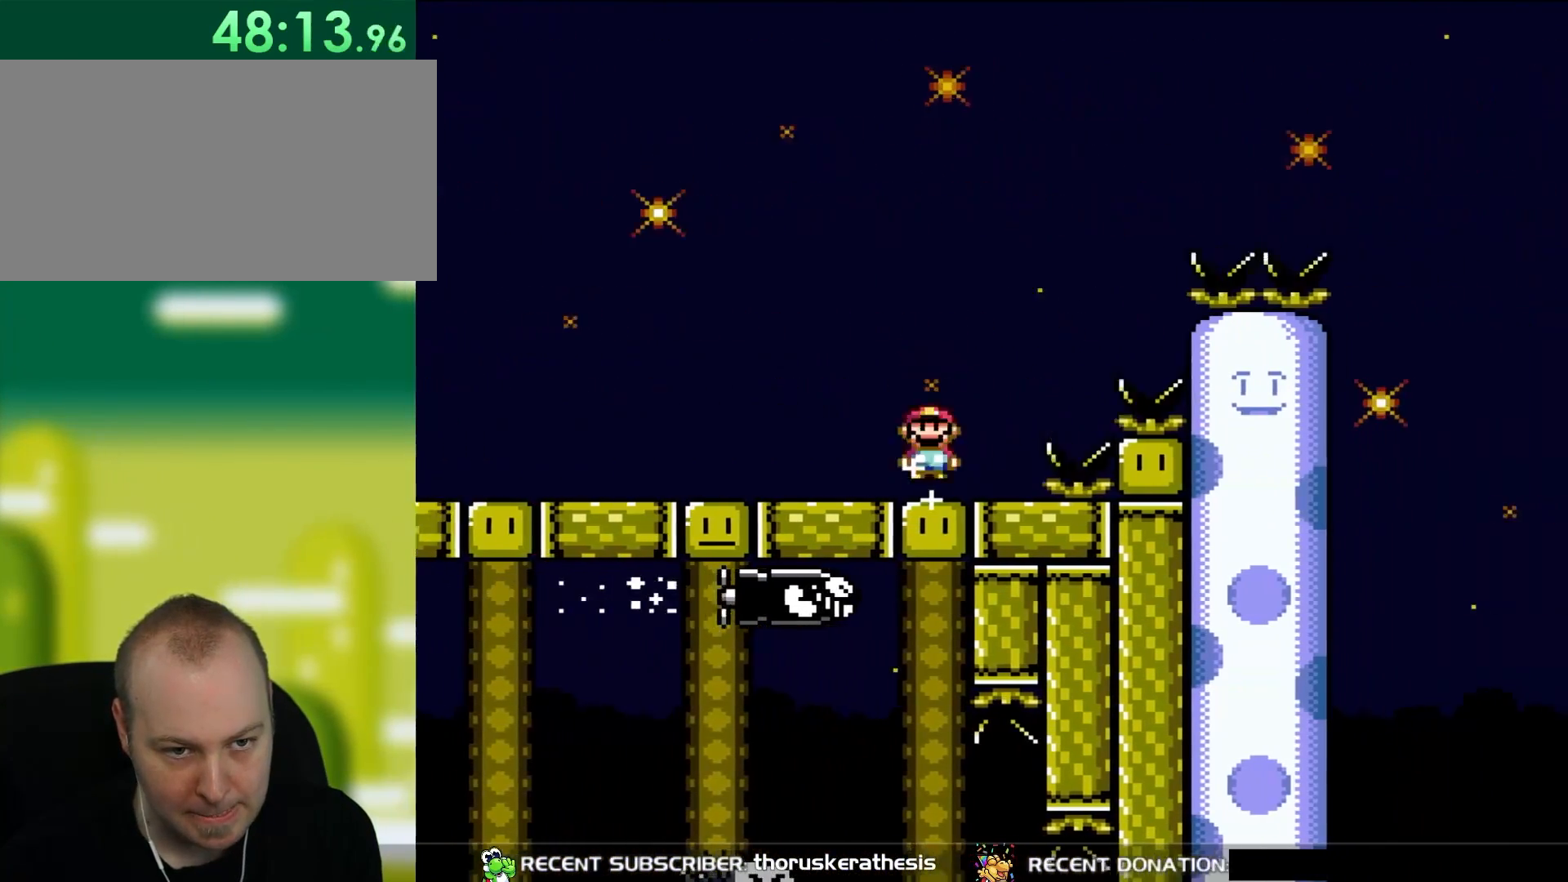
{"buttons": ["A", "X", "DPAD_RIGHT"], "events": [[33, "A", "down"]]}
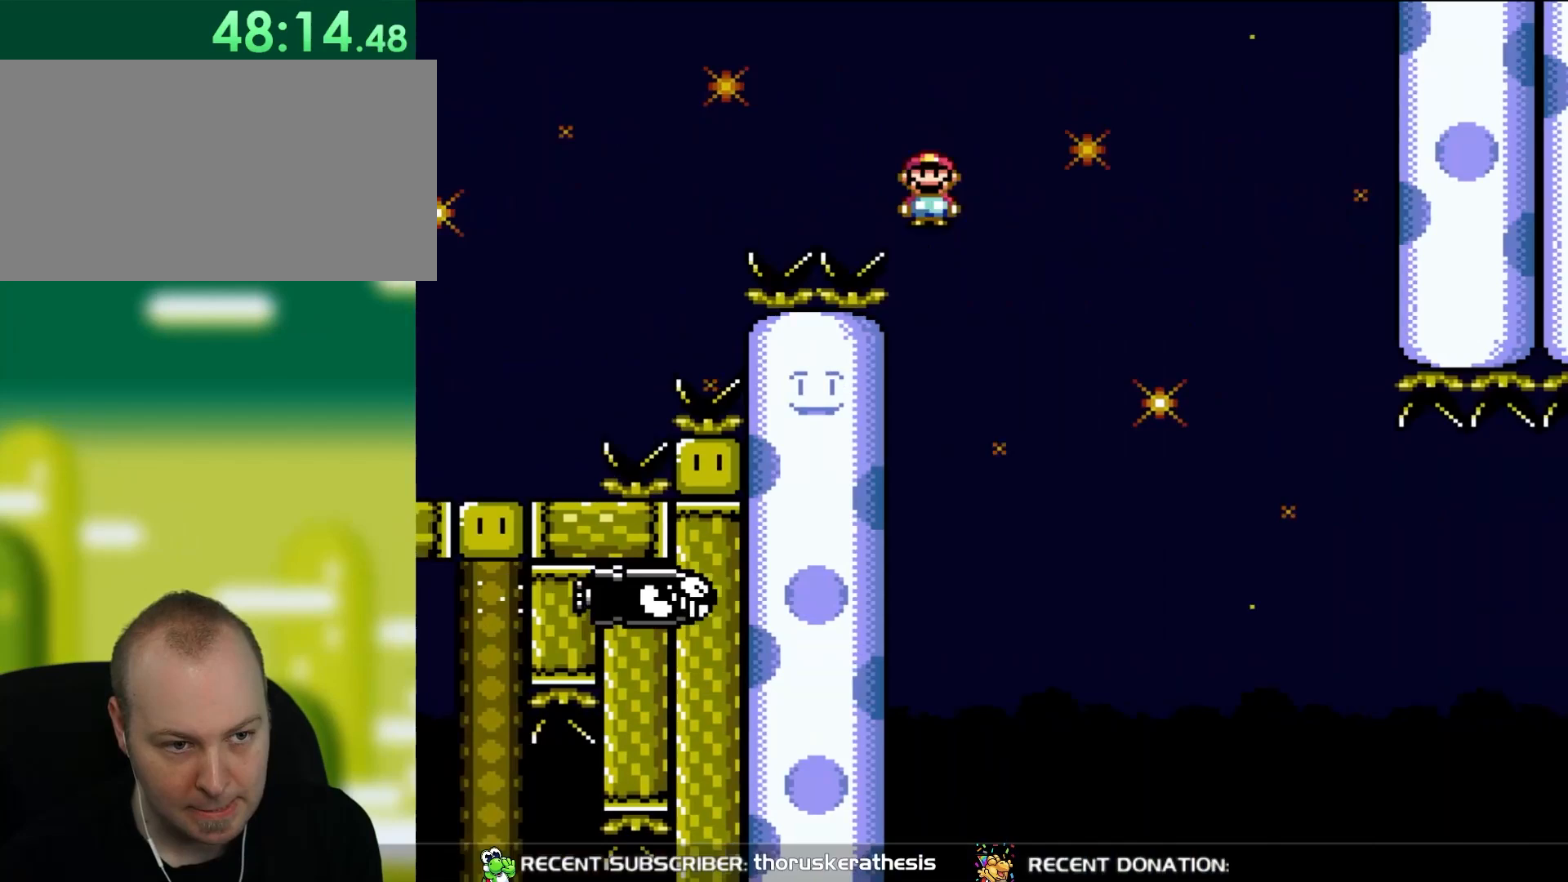
{"buttons": ["A", "X", "DPAD_RIGHT"], "events": [[100, "DPAD_UP", "down"], [117, "DPAD_LEFT", "down"], [117, "DPAD_RIGHT", "up"], [183, "DPAD_UP", "up"], [417, "DPAD_UP", "down"], [500, "DPAD_LEFT", "up"], [500, "DPAD_RIGHT", "down"], [500, "DPAD_UP", "up"]]}
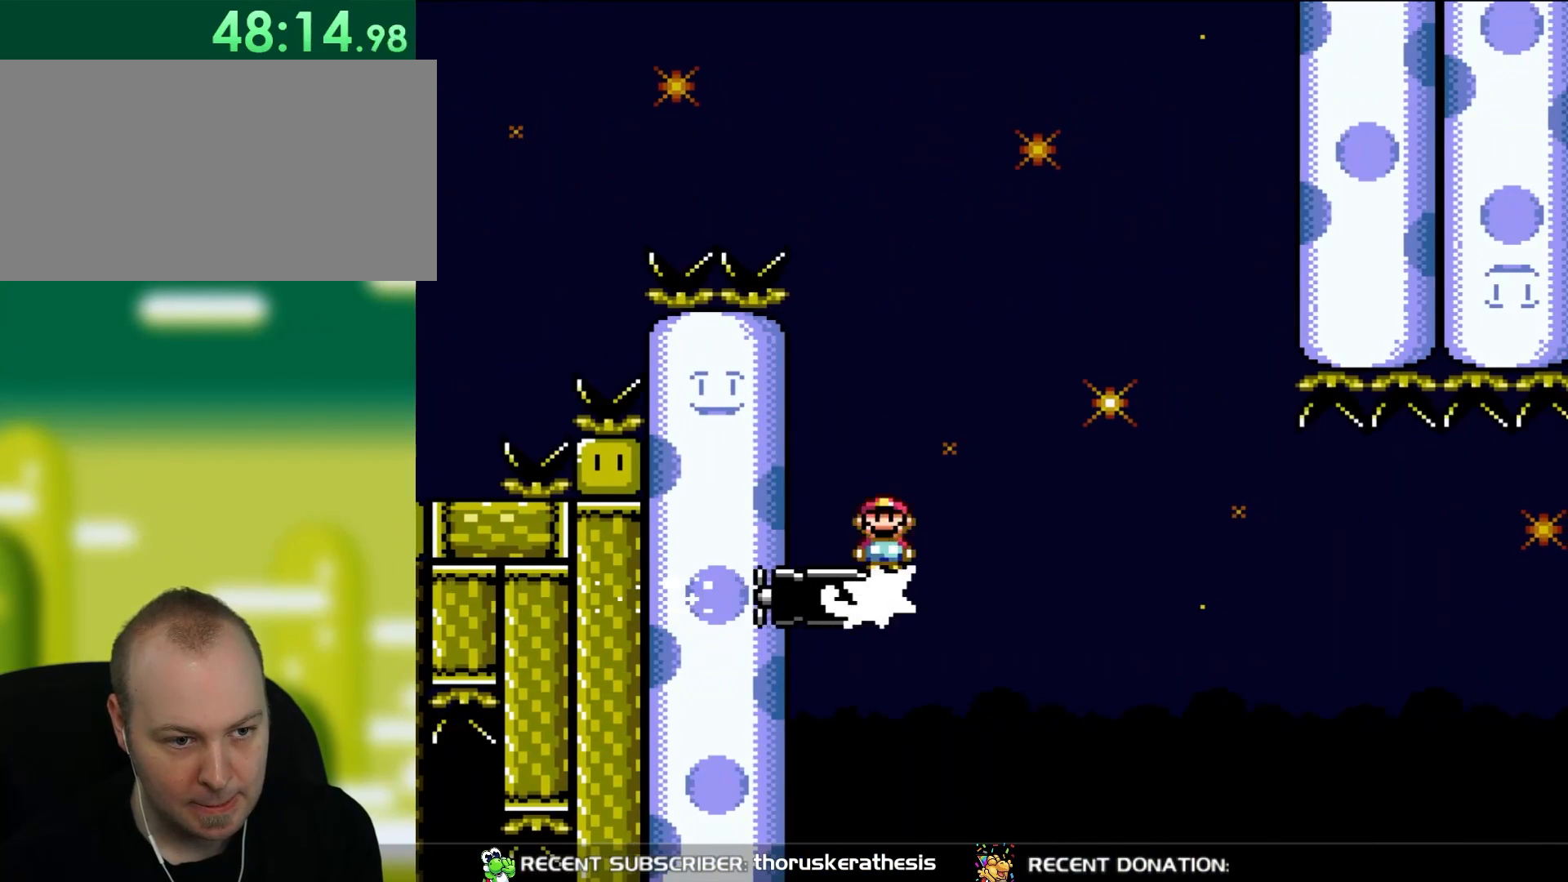
{"buttons": ["X", "DPAD_RIGHT"], "events": [[417, "A", "up"]]}
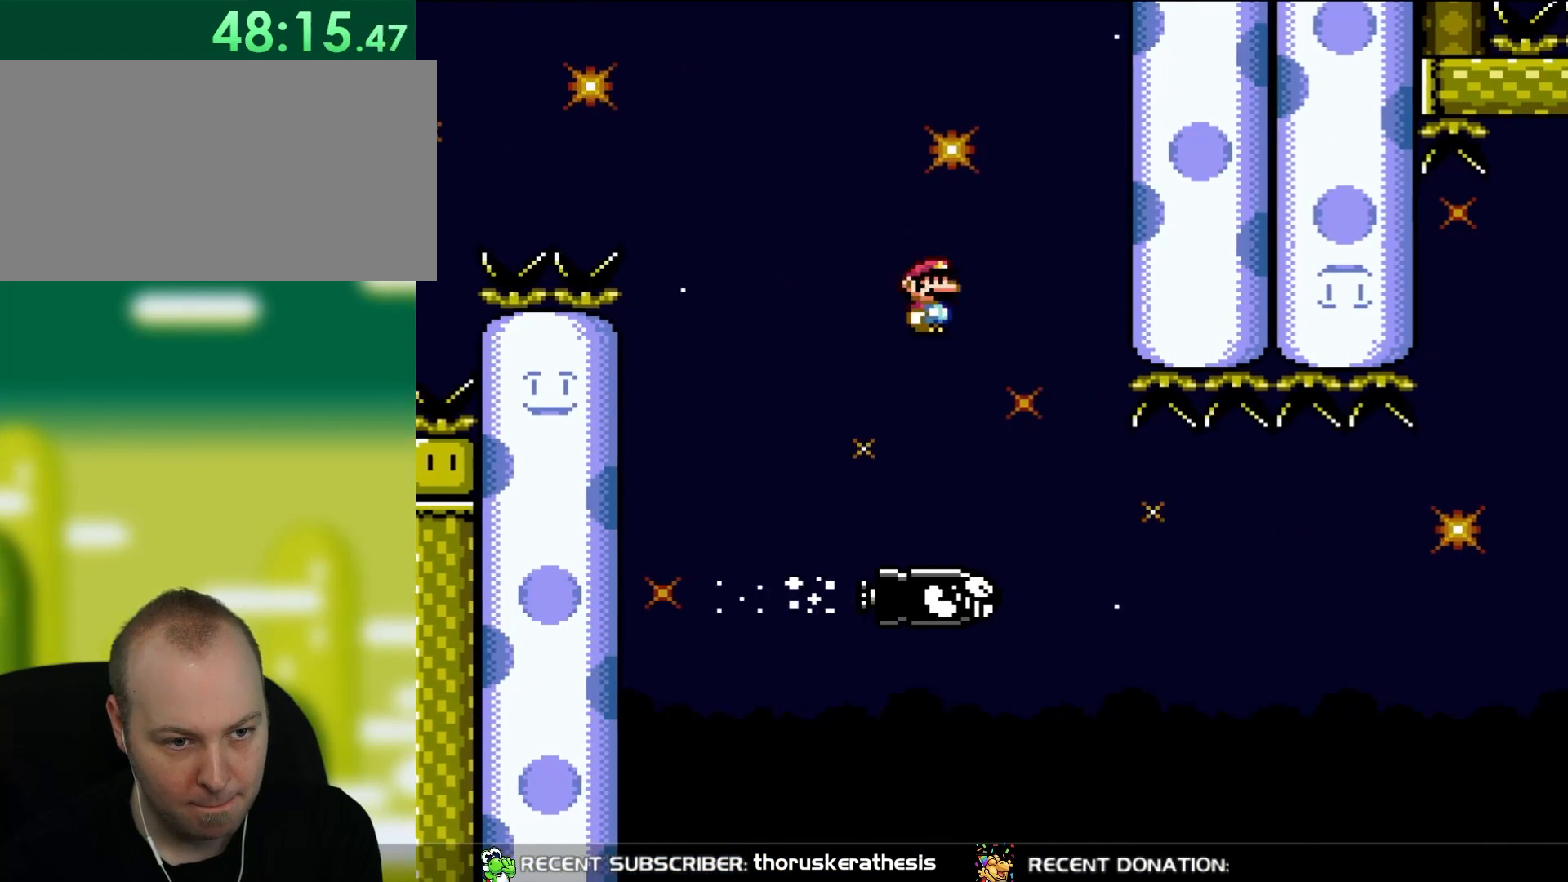
{"buttons": ["X", "DPAD_UP", "DPAD_LEFT"], "events": [[33, "DPAD_RIGHT", "up"], [450, "DPAD_LEFT", "down"], [483, "DPAD_UP", "down"]]}
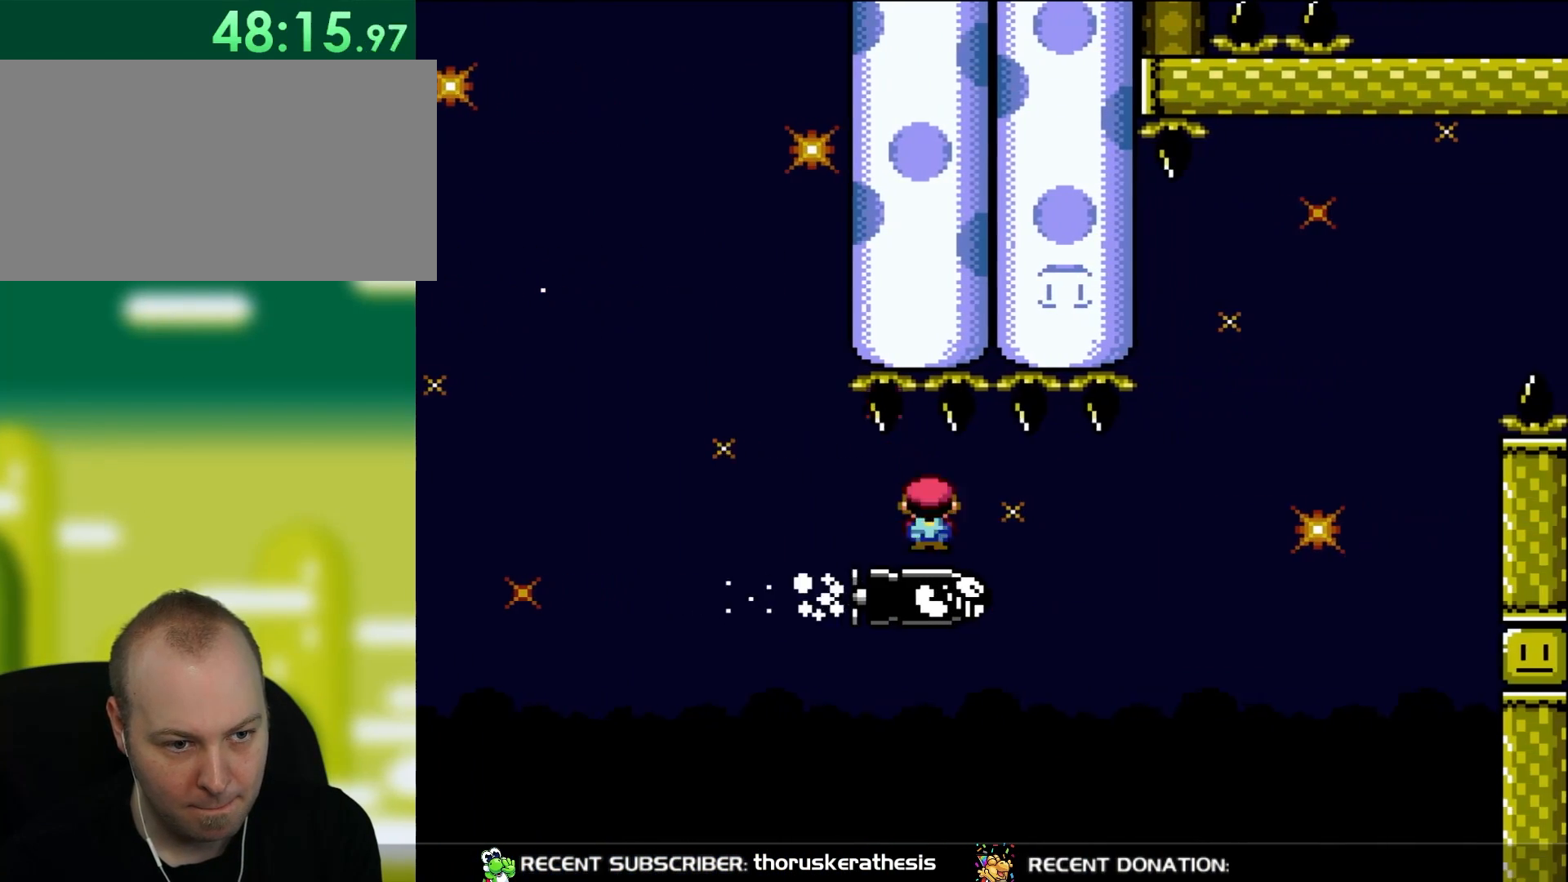
{"buttons": ["X"], "events": [[33, "DPAD_LEFT", "up"], [33, "DPAD_UP", "up"], [67, "DPAD_RIGHT", "down"], [217, "DPAD_RIGHT", "up"]]}
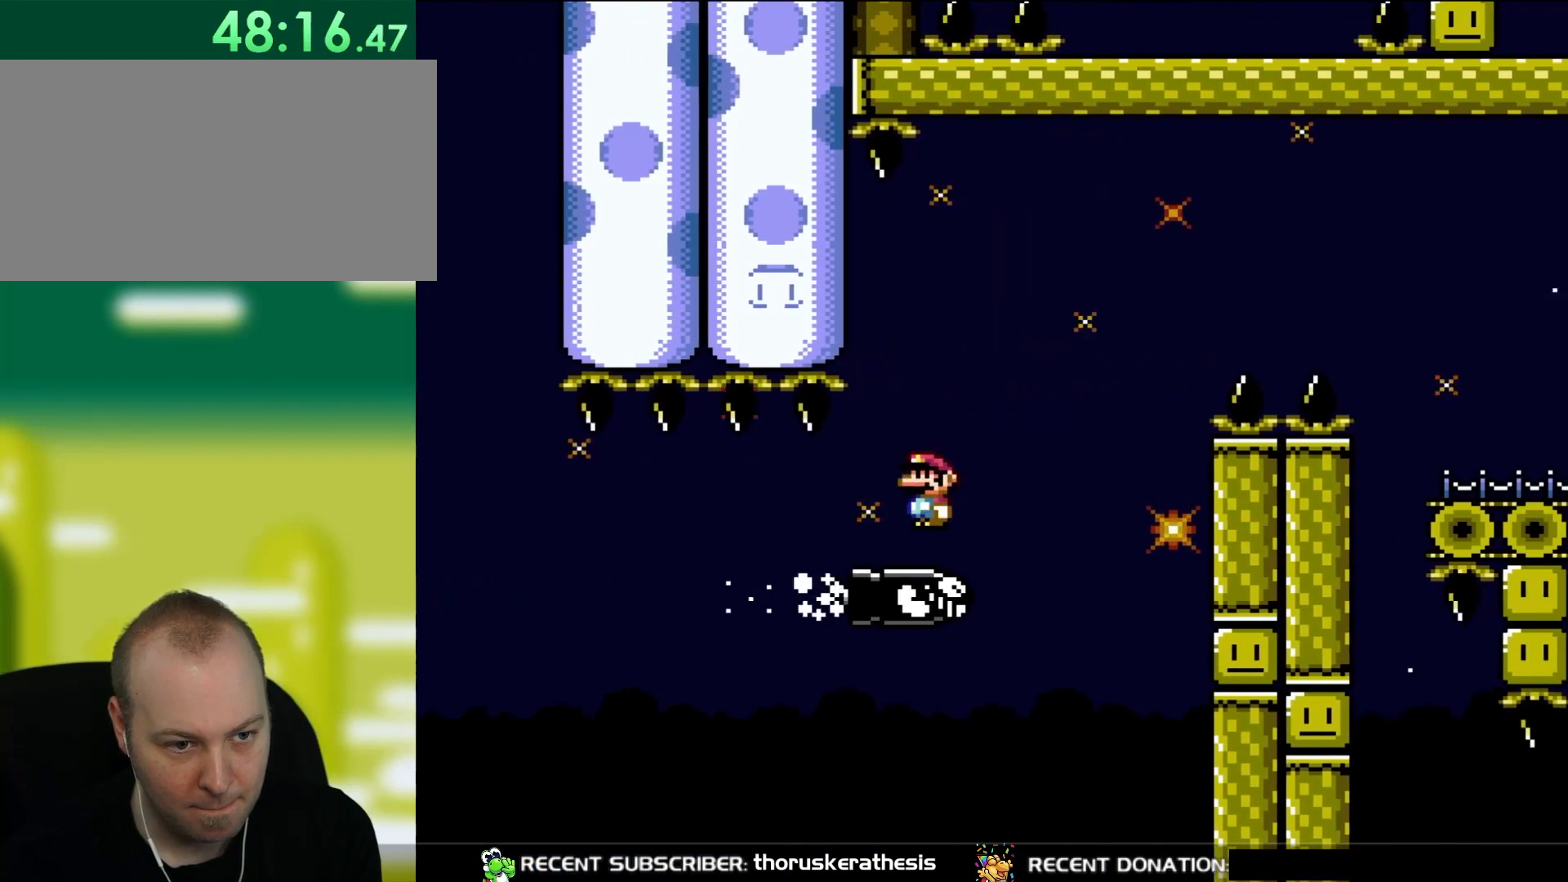
{"buttons": ["A", "X", "DPAD_RIGHT"], "events": [[150, "A", "down"], [183, "DPAD_RIGHT", "down"]]}
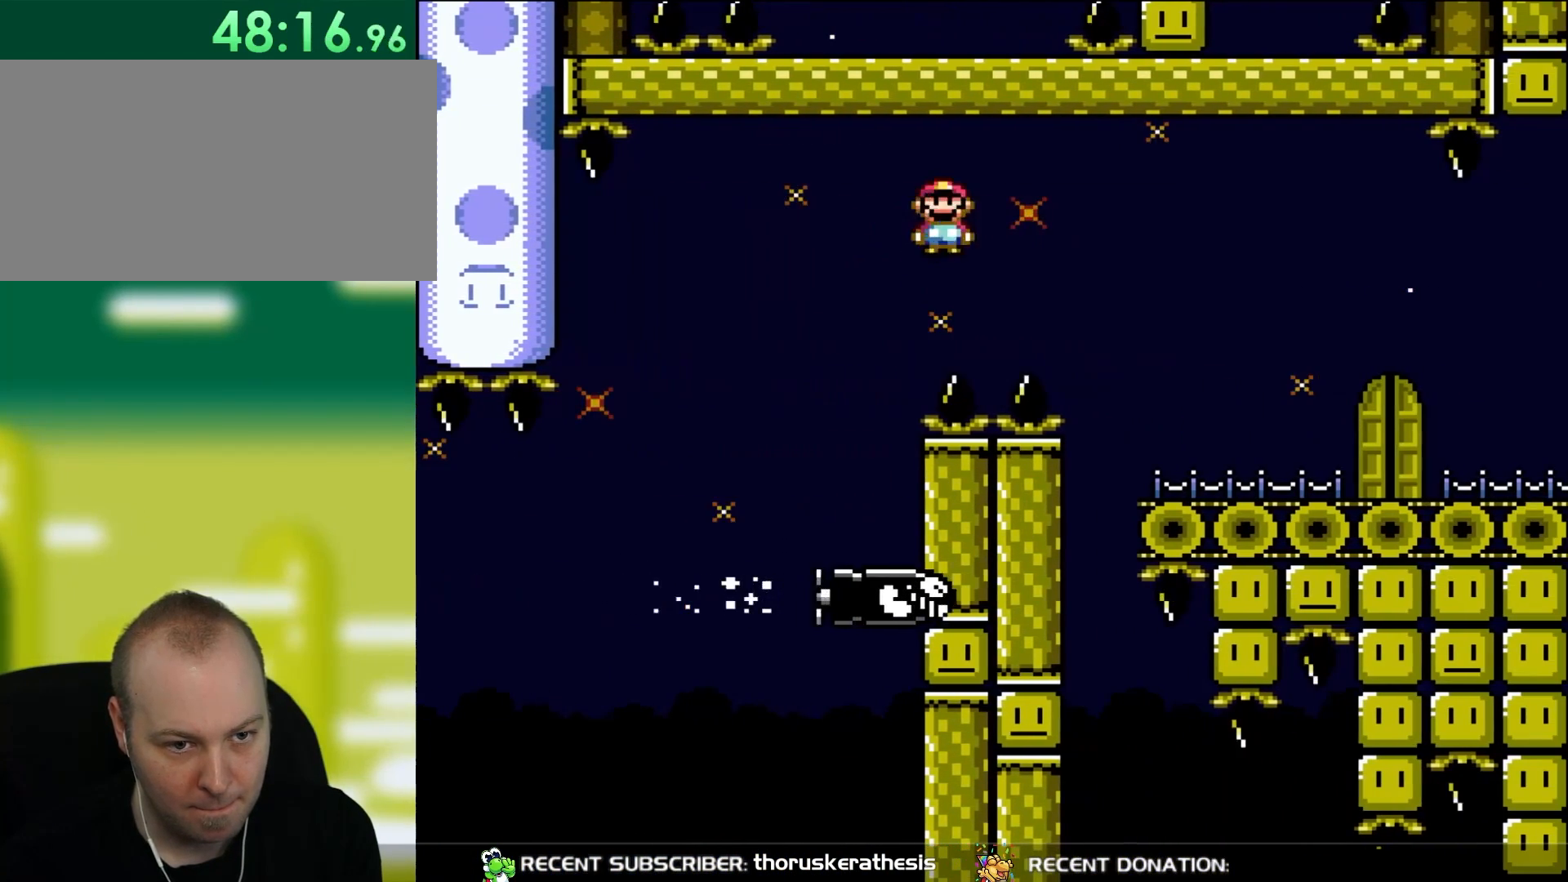
{"buttons": ["A", "X", "DPAD_RIGHT"], "events": []}